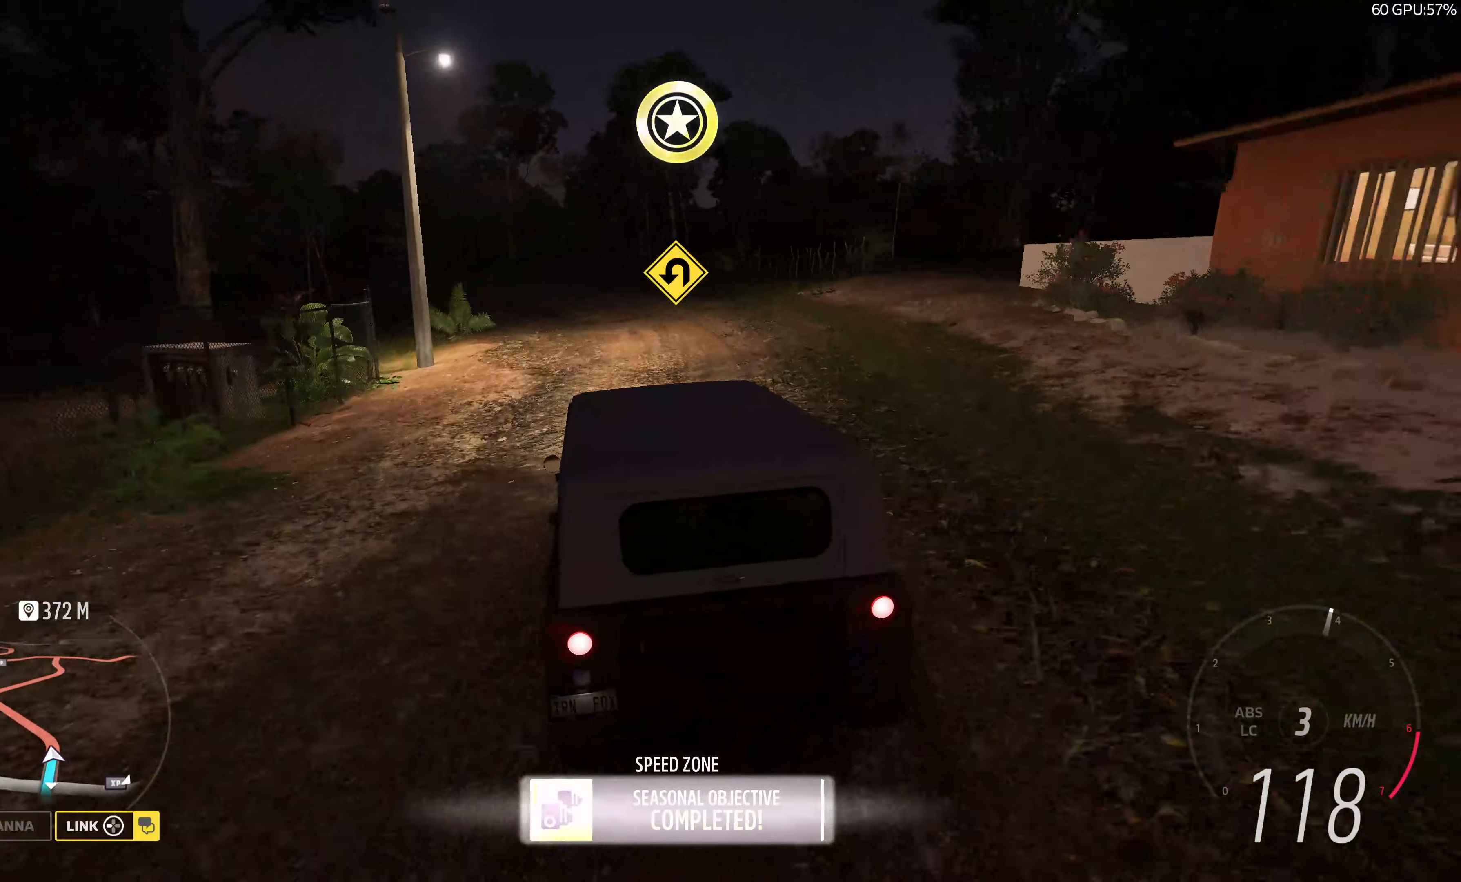
Gameplay with a controller (PlayStation layout); each line is a JSON object with the inputs held at the frame after it. "events" lists button and stick changes between this image and that frame as [ms after this image, input, new state], when the widget could be followed in between.
{"buttons": [], "left_stick": "up-right", "right_stick": "center", "events": [[500, "left_stick", "up-right"]]}
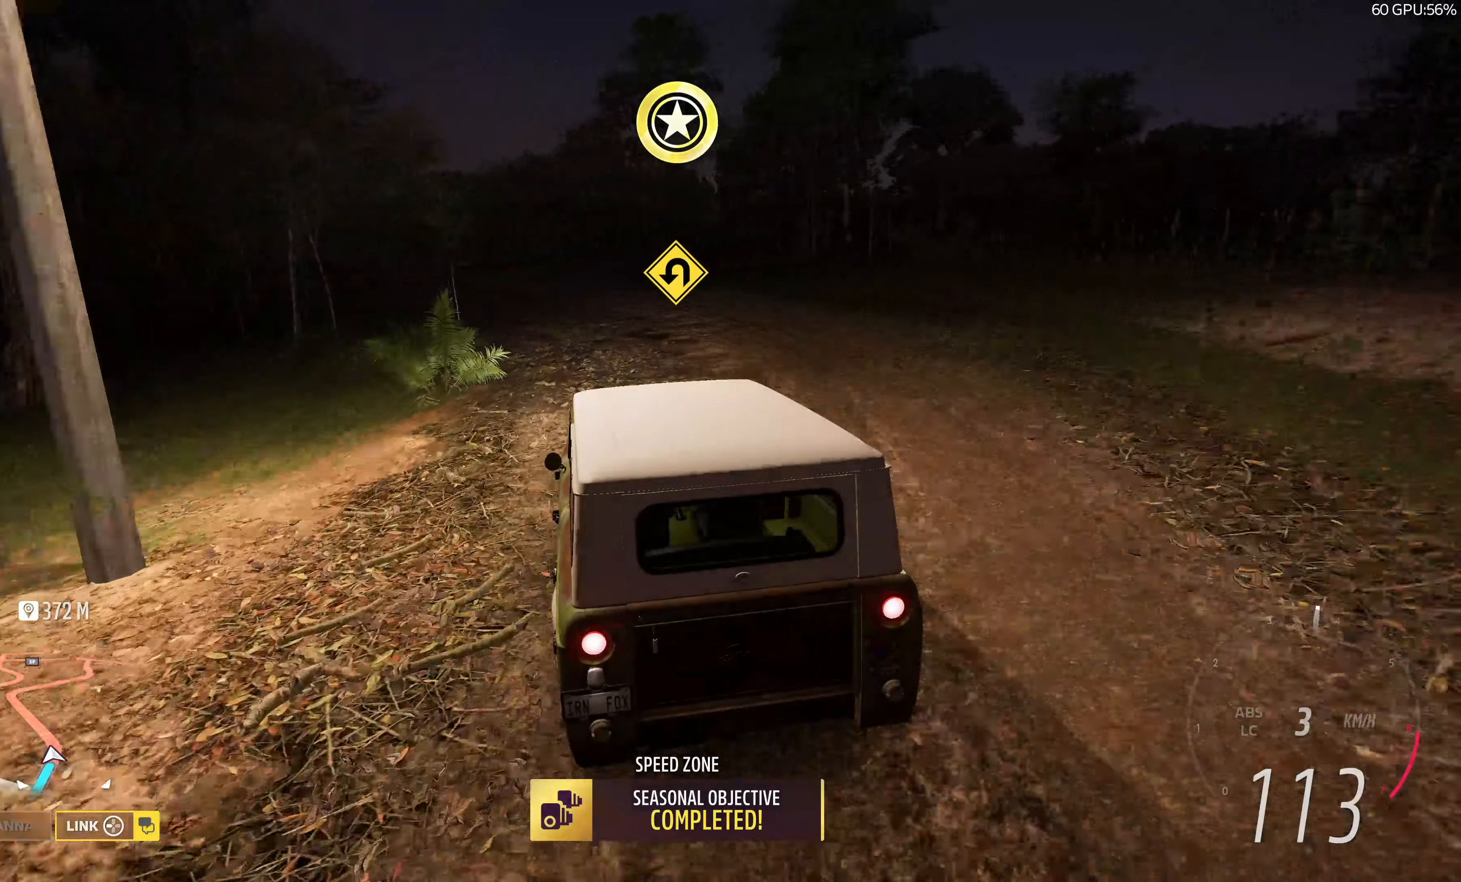
{"buttons": [], "left_stick": "center", "right_stick": "center", "events": [[183, "CROSS", "down"], [233, "left_stick", "center"], [300, "CROSS", "up"]]}
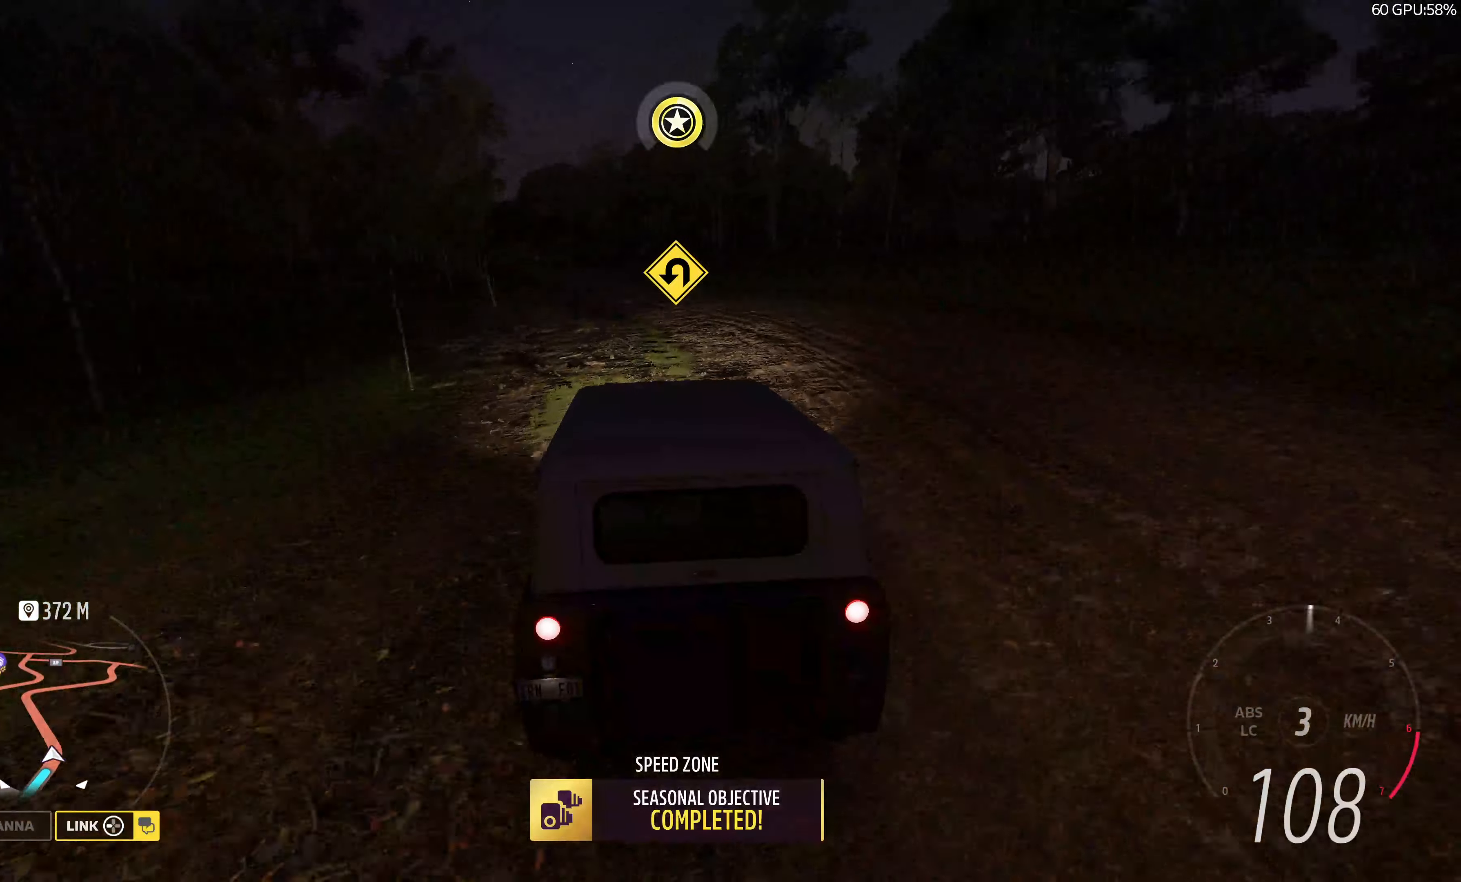
{"buttons": [], "left_stick": "center", "right_stick": "center", "events": [[16, "SELECT", "down"], [150, "SELECT", "up"]]}
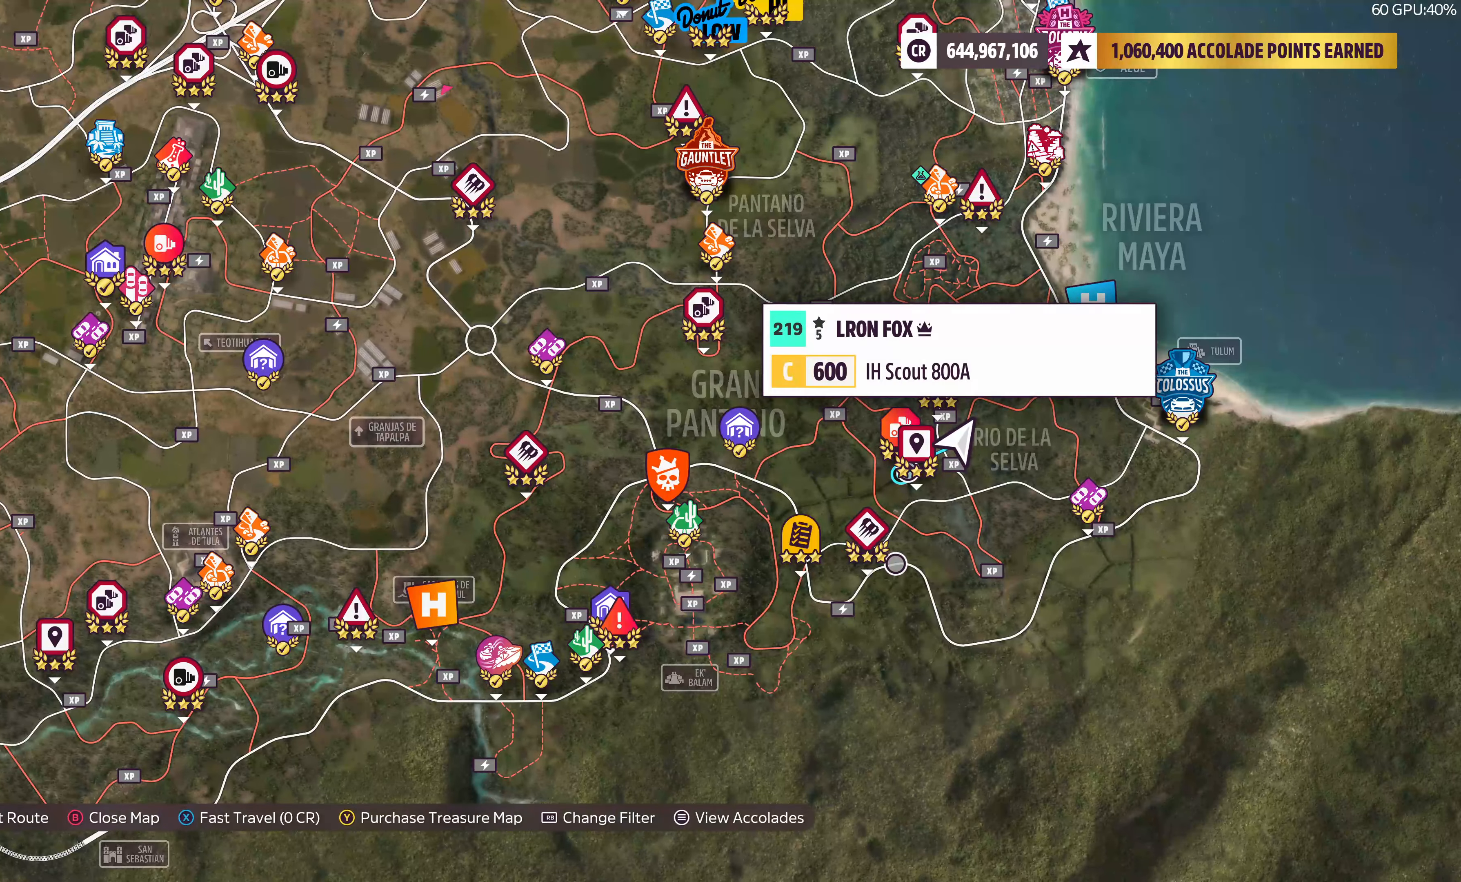
{"buttons": [], "left_stick": "up-left", "right_stick": "center", "events": [[66, "left_stick", "down-left"], [150, "left_stick", "up-left"], [200, "left_stick", "center"], [416, "left_stick", "up"], [483, "left_stick", "up-left"]]}
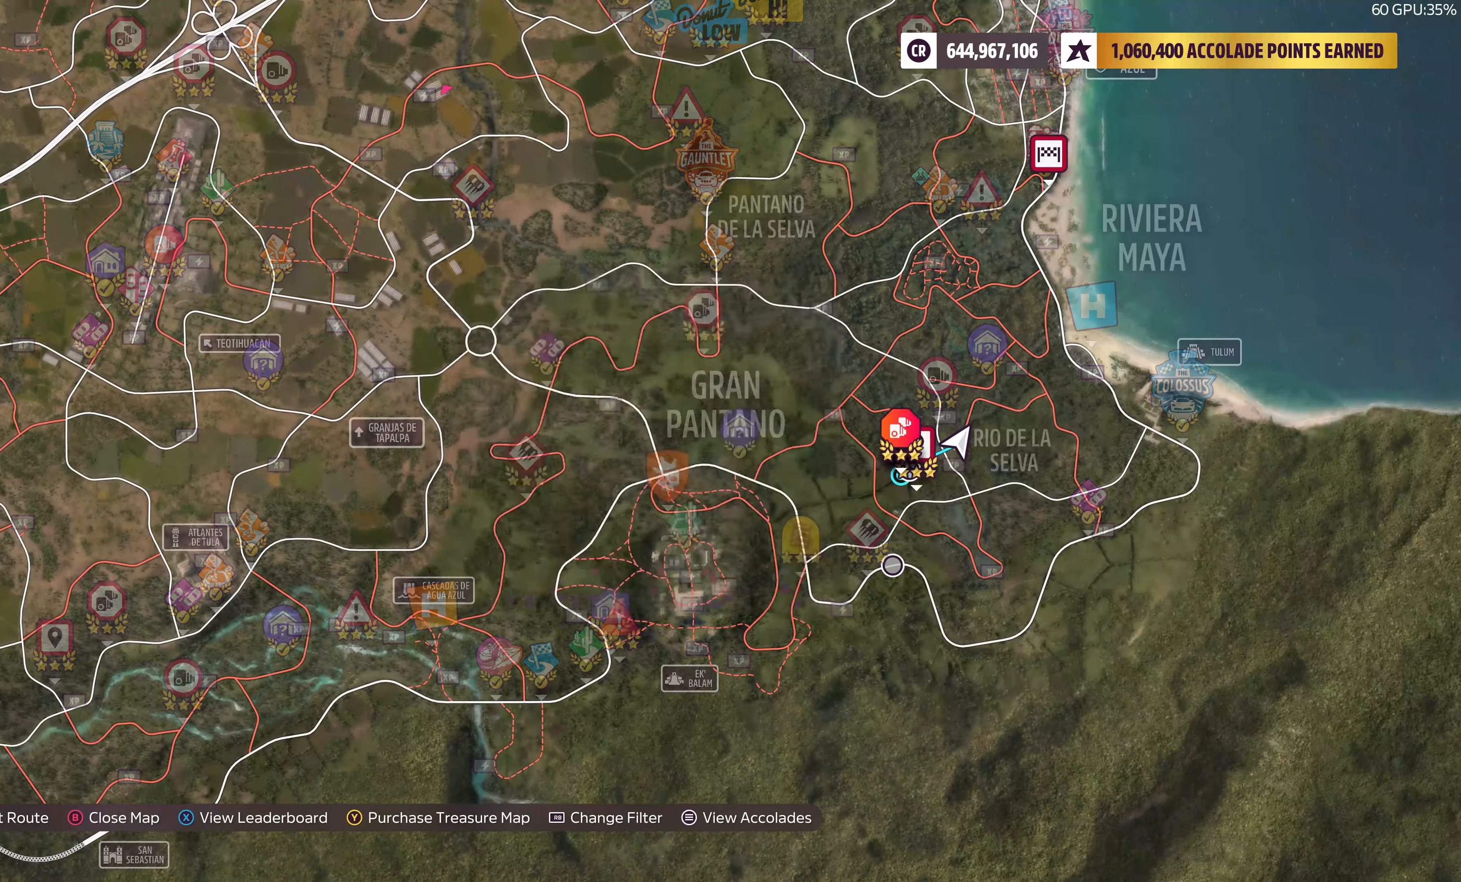
{"buttons": [], "left_stick": "center", "right_stick": "center", "events": [[16, "left_stick", "up"], [50, "left_stick", "center"]]}
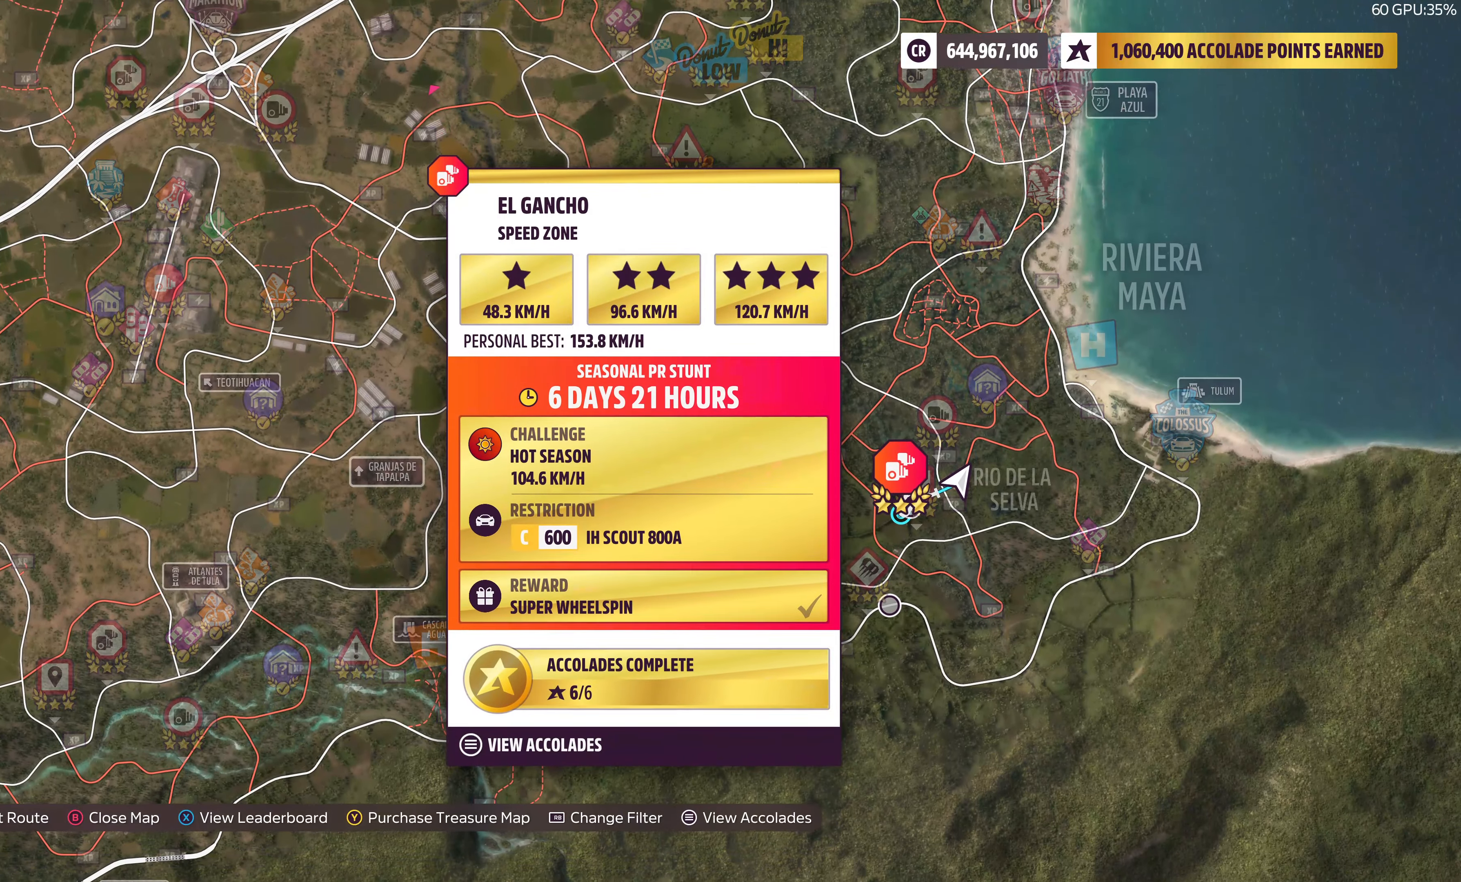
{"buttons": [], "left_stick": "center", "right_stick": "center", "events": []}
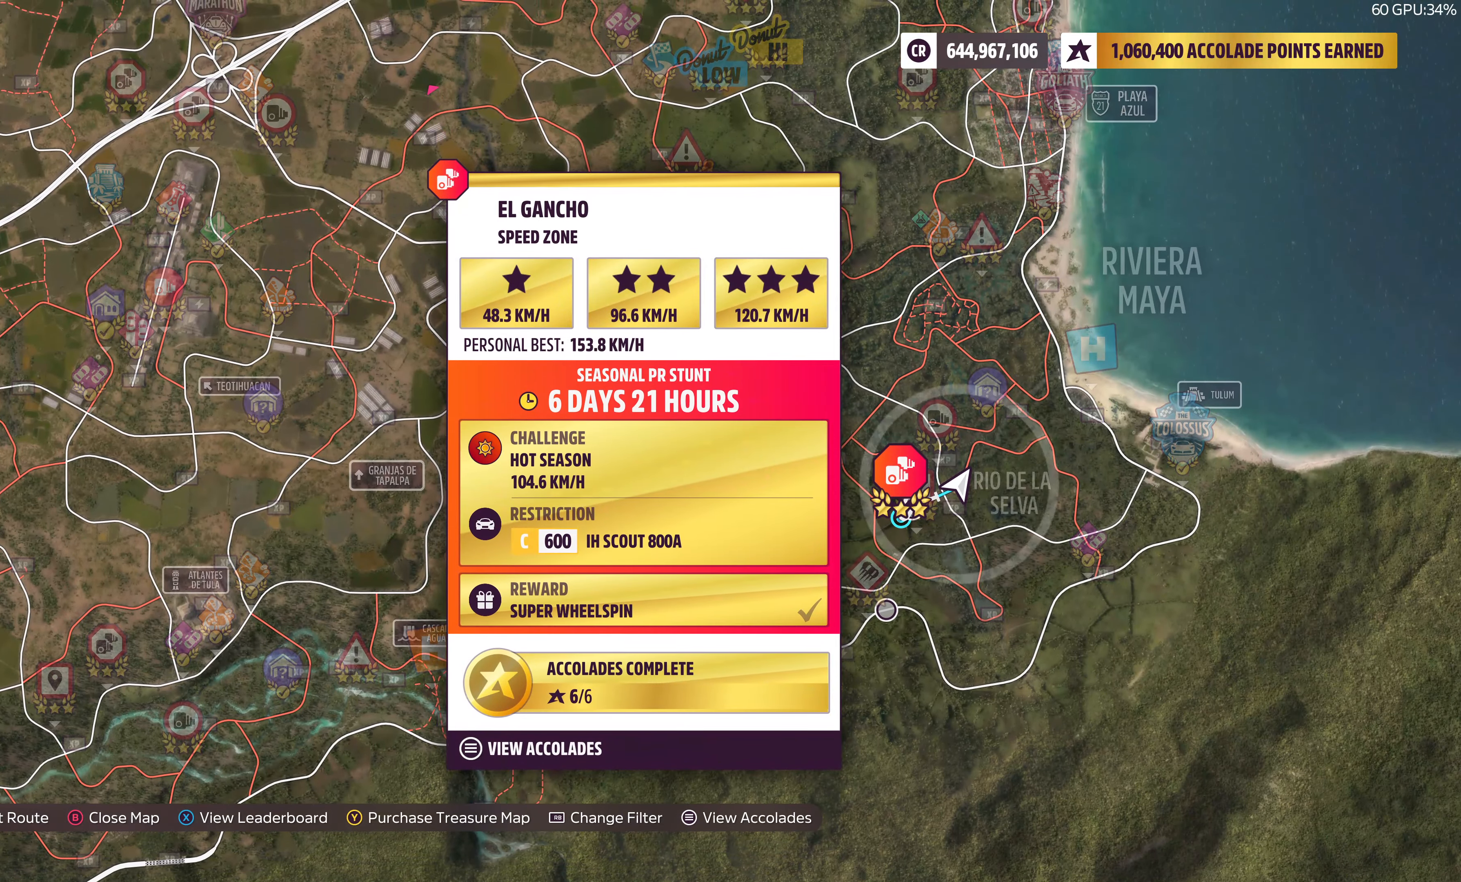
{"buttons": ["CIRCLE"], "left_stick": "center", "right_stick": "center", "events": [[500, "CIRCLE", "down"]]}
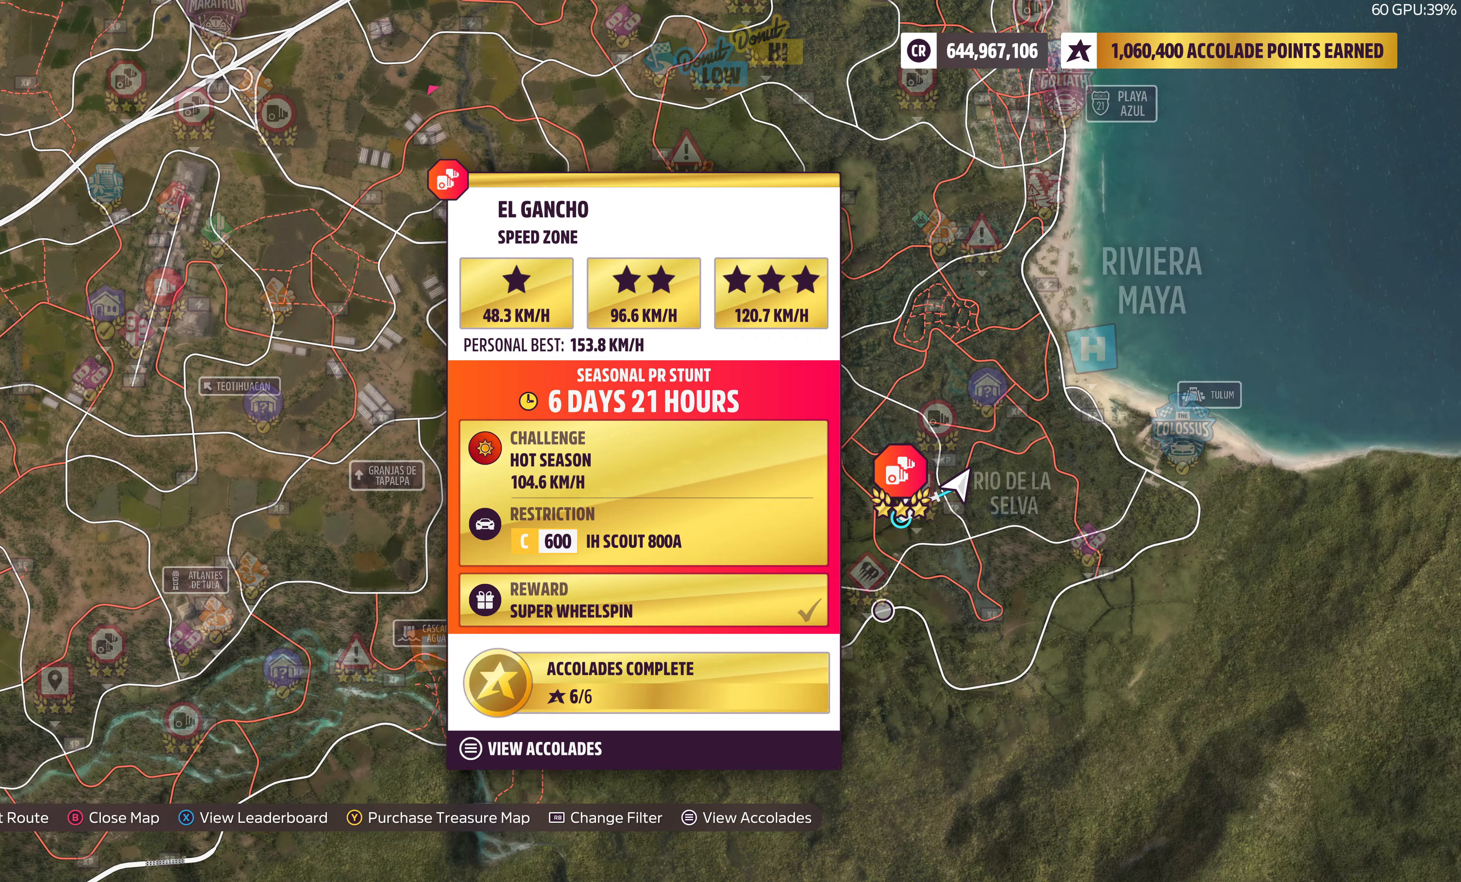
{"buttons": [], "left_stick": "center", "right_stick": "center", "events": [[133, "CIRCLE", "up"]]}
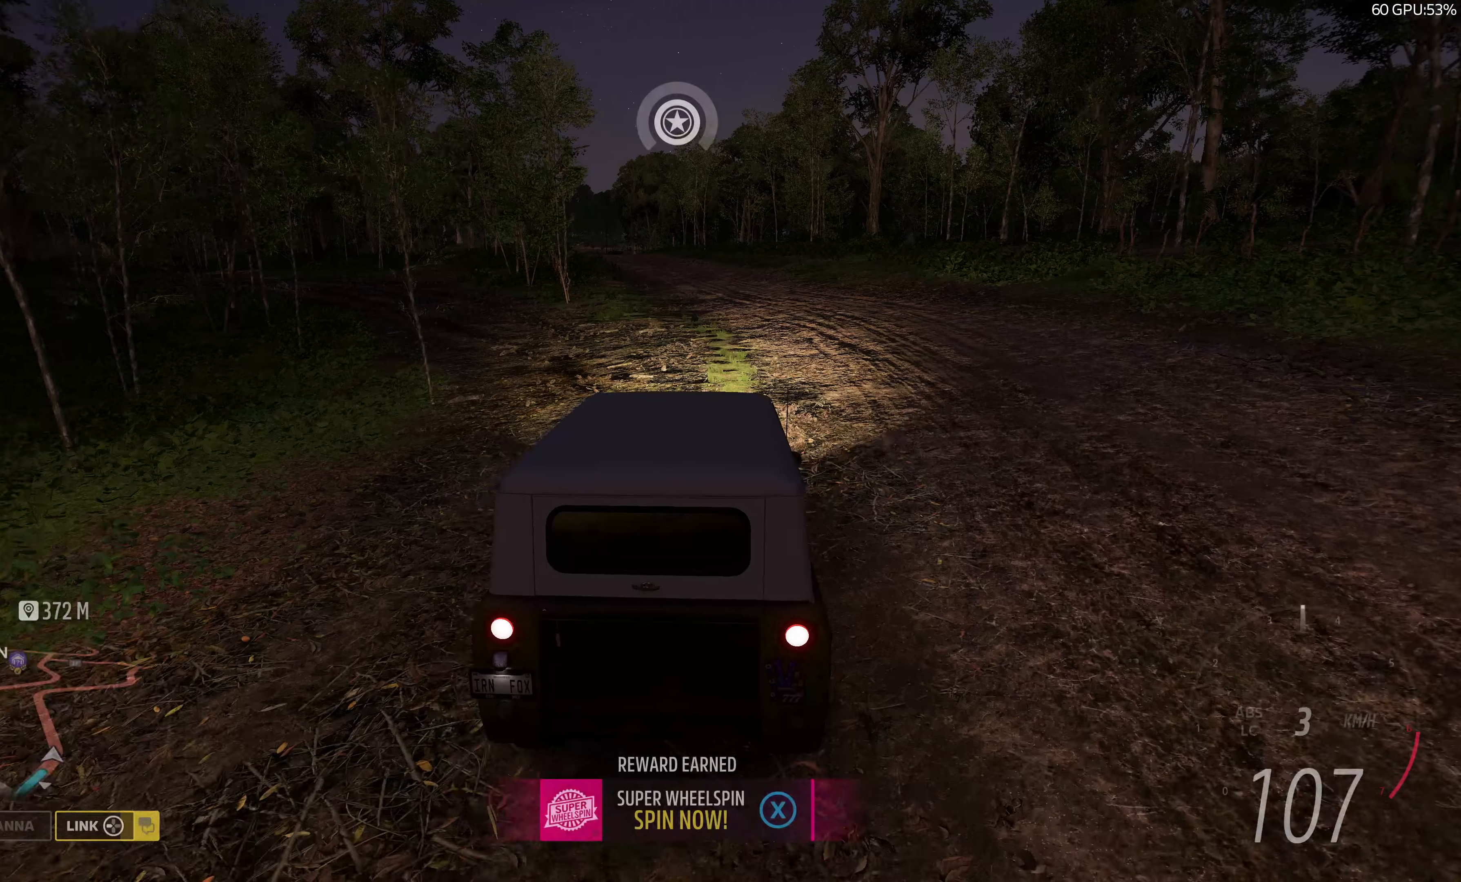
{"buttons": [], "left_stick": "up-left", "right_stick": "center", "events": [[67, "left_stick", "up-left"]]}
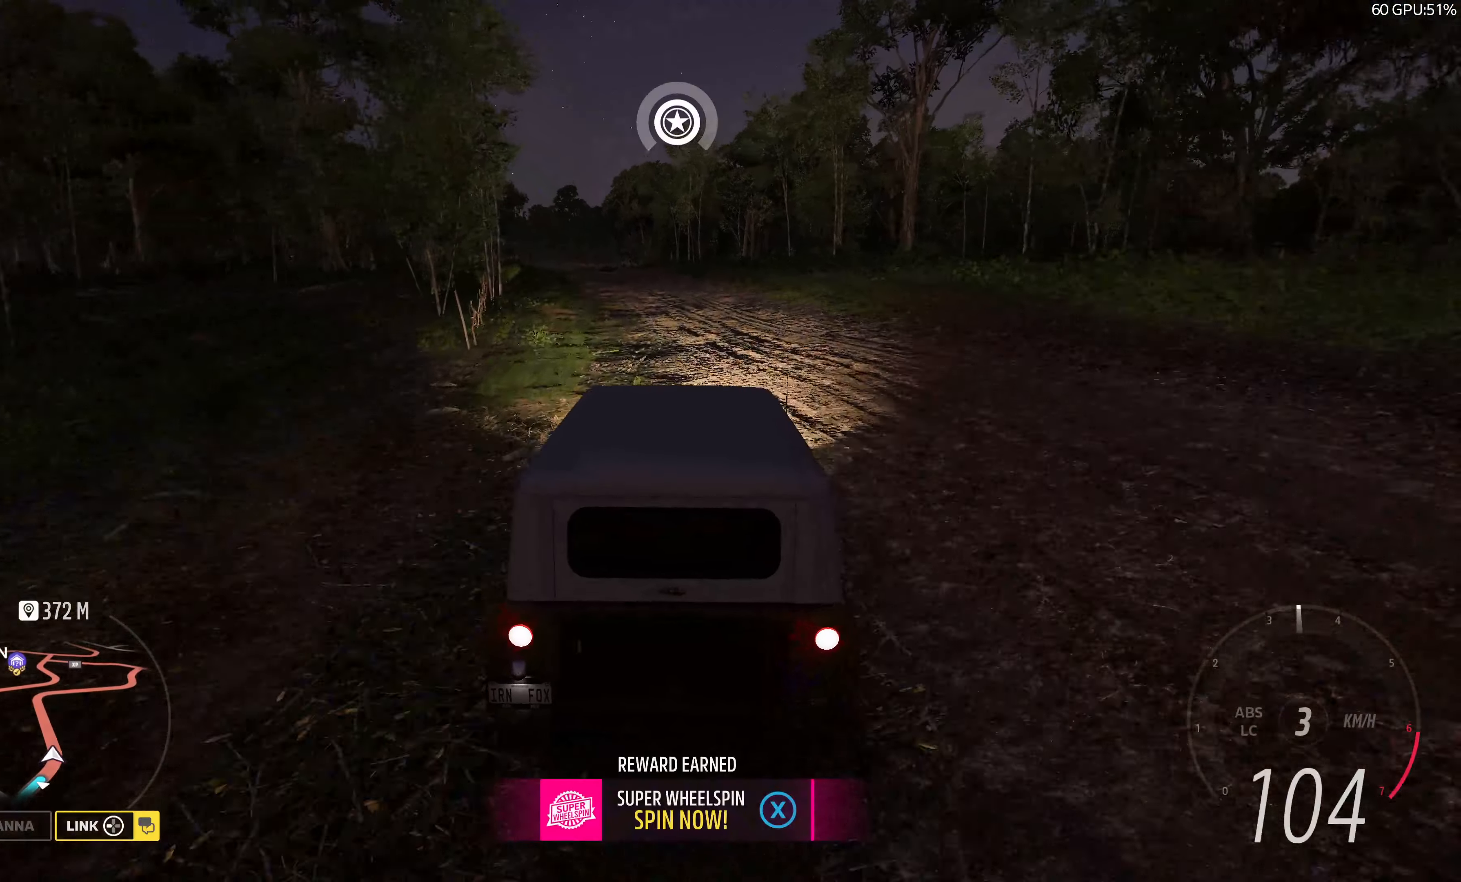
{"buttons": ["L2"], "left_stick": "up", "right_stick": "center", "events": [[50, "left_stick", "up"], [133, "L2", "down"]]}
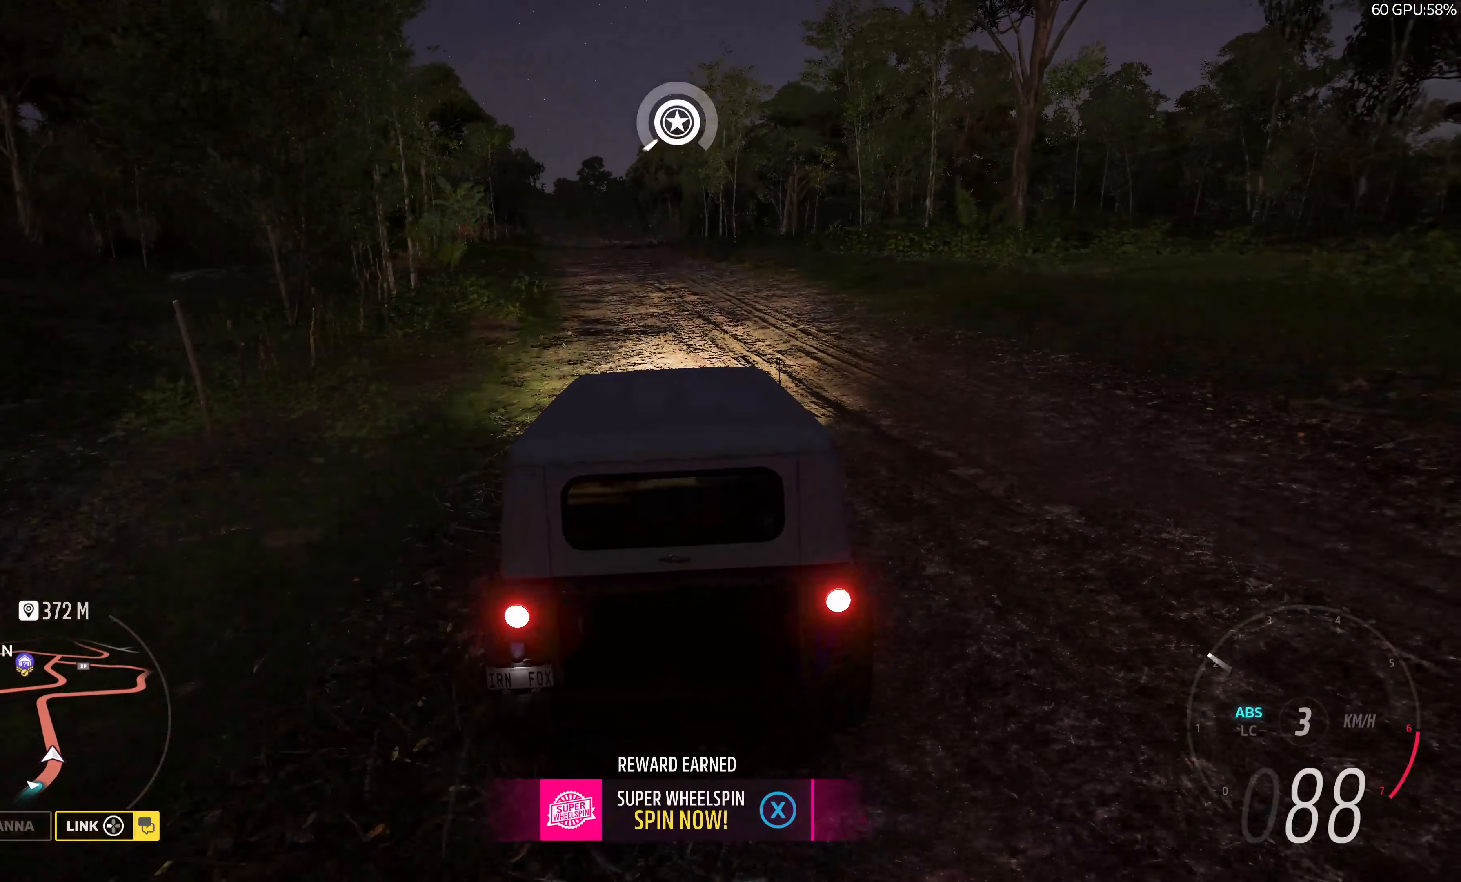
{"buttons": [], "left_stick": "up", "right_stick": "center", "events": [[17, "L2", "up"], [100, "left_stick", "center"], [200, "left_stick", "up"]]}
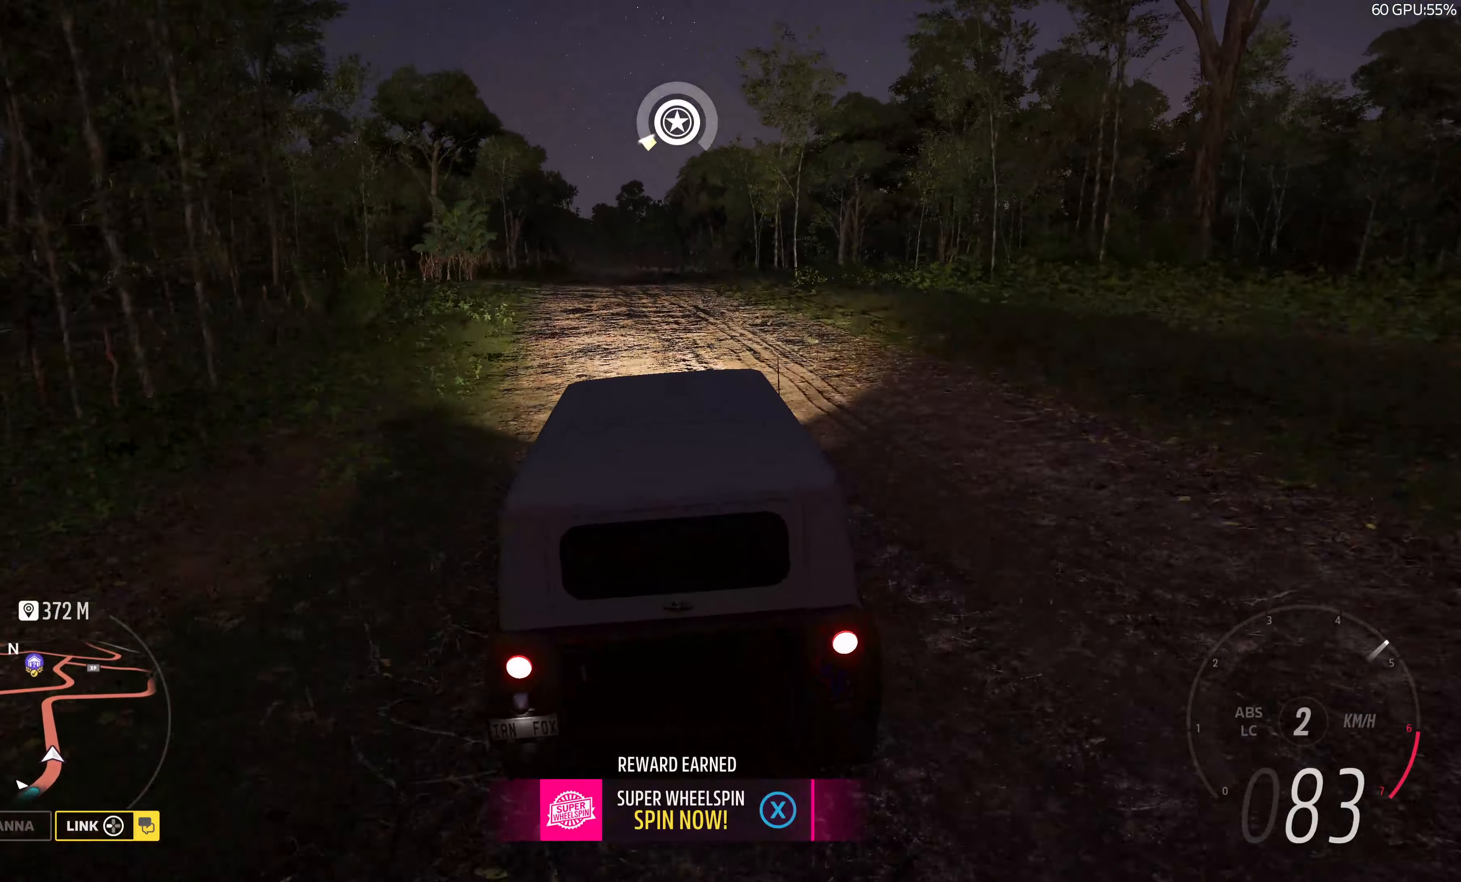
{"buttons": [], "left_stick": "center", "right_stick": "center", "events": [[33, "left_stick", "center"], [217, "left_stick", "left"], [383, "left_stick", "center"]]}
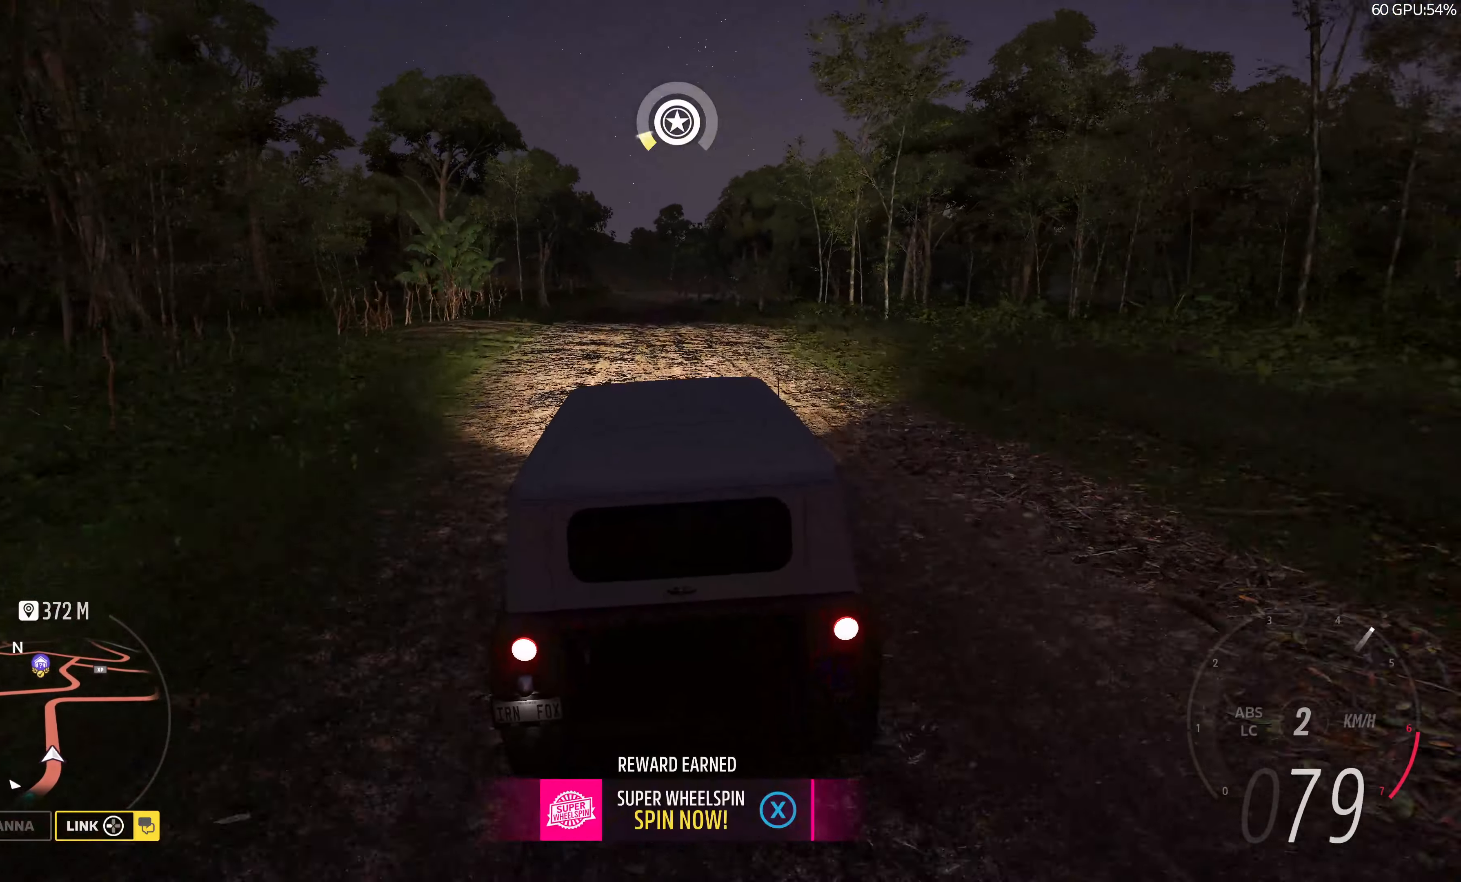
{"buttons": [], "left_stick": "center", "right_stick": "center", "events": []}
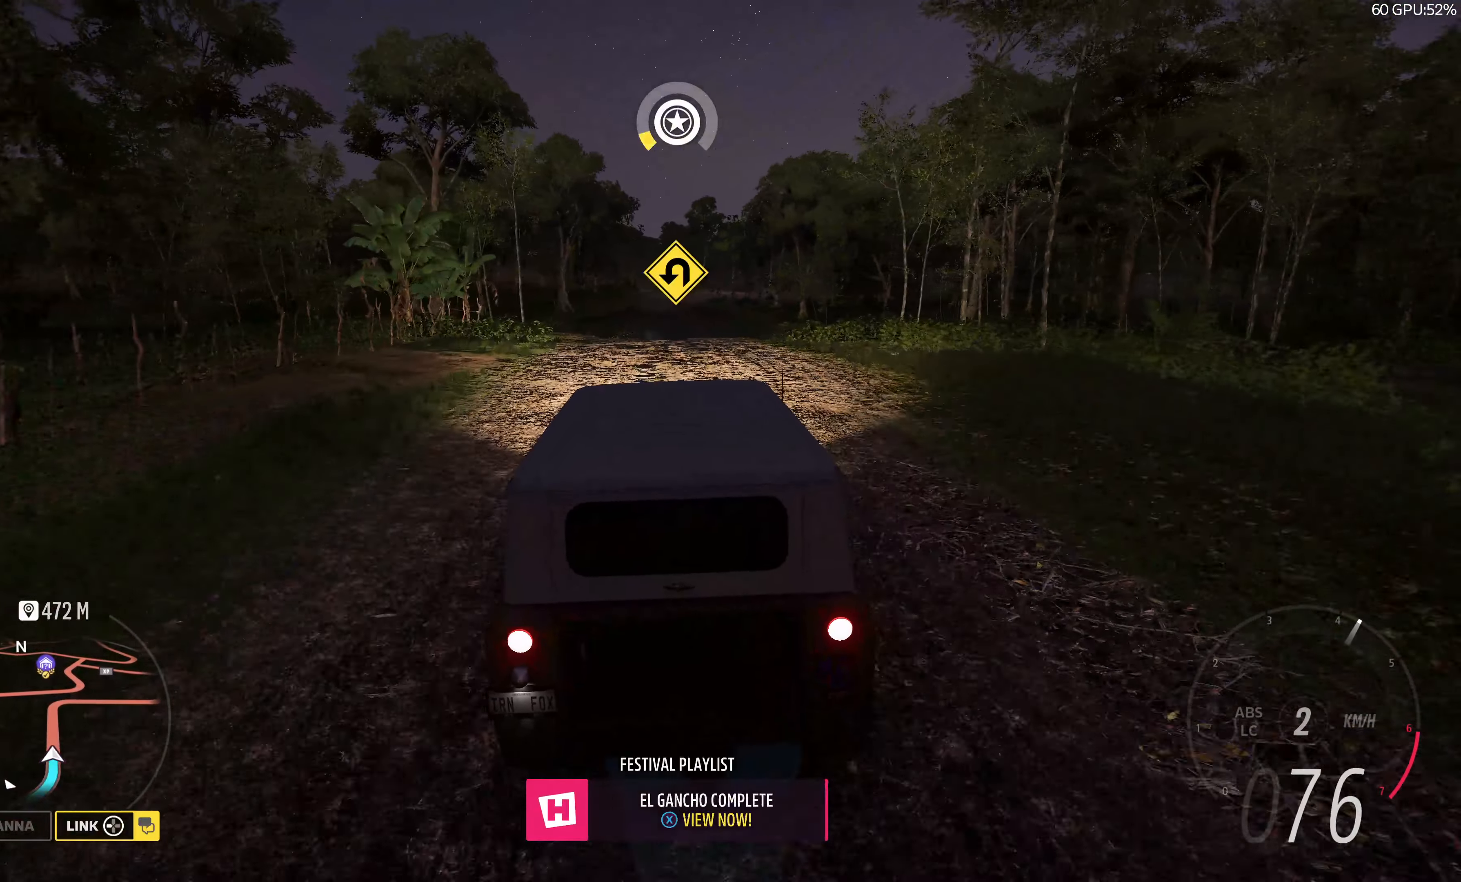
{"buttons": [], "left_stick": "center", "right_stick": "center", "events": [[183, "SQUARE", "down"], [333, "SQUARE", "up"]]}
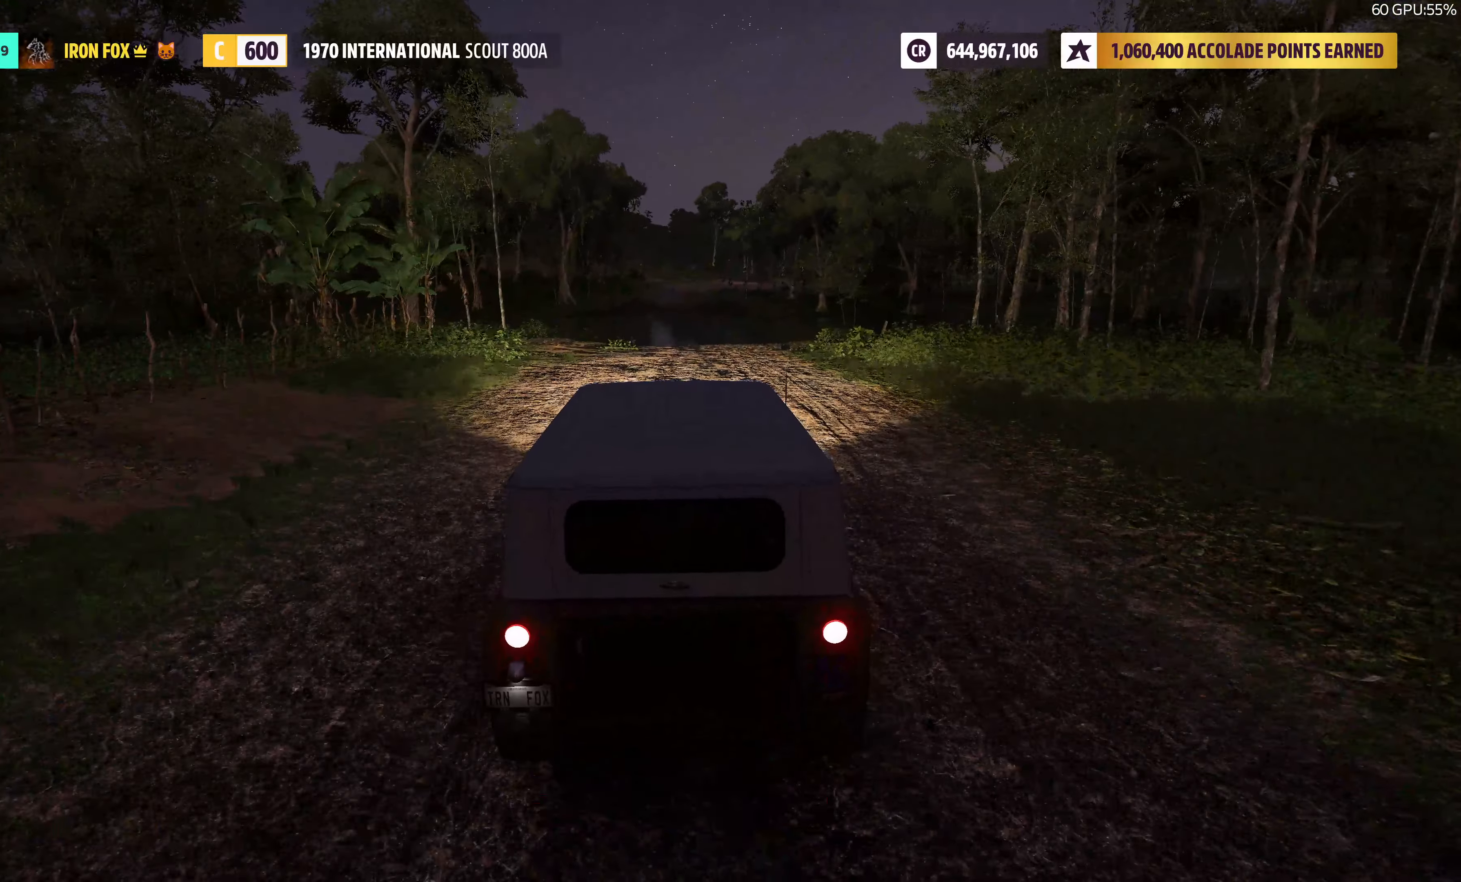
{"buttons": [], "left_stick": "center", "right_stick": "center", "events": []}
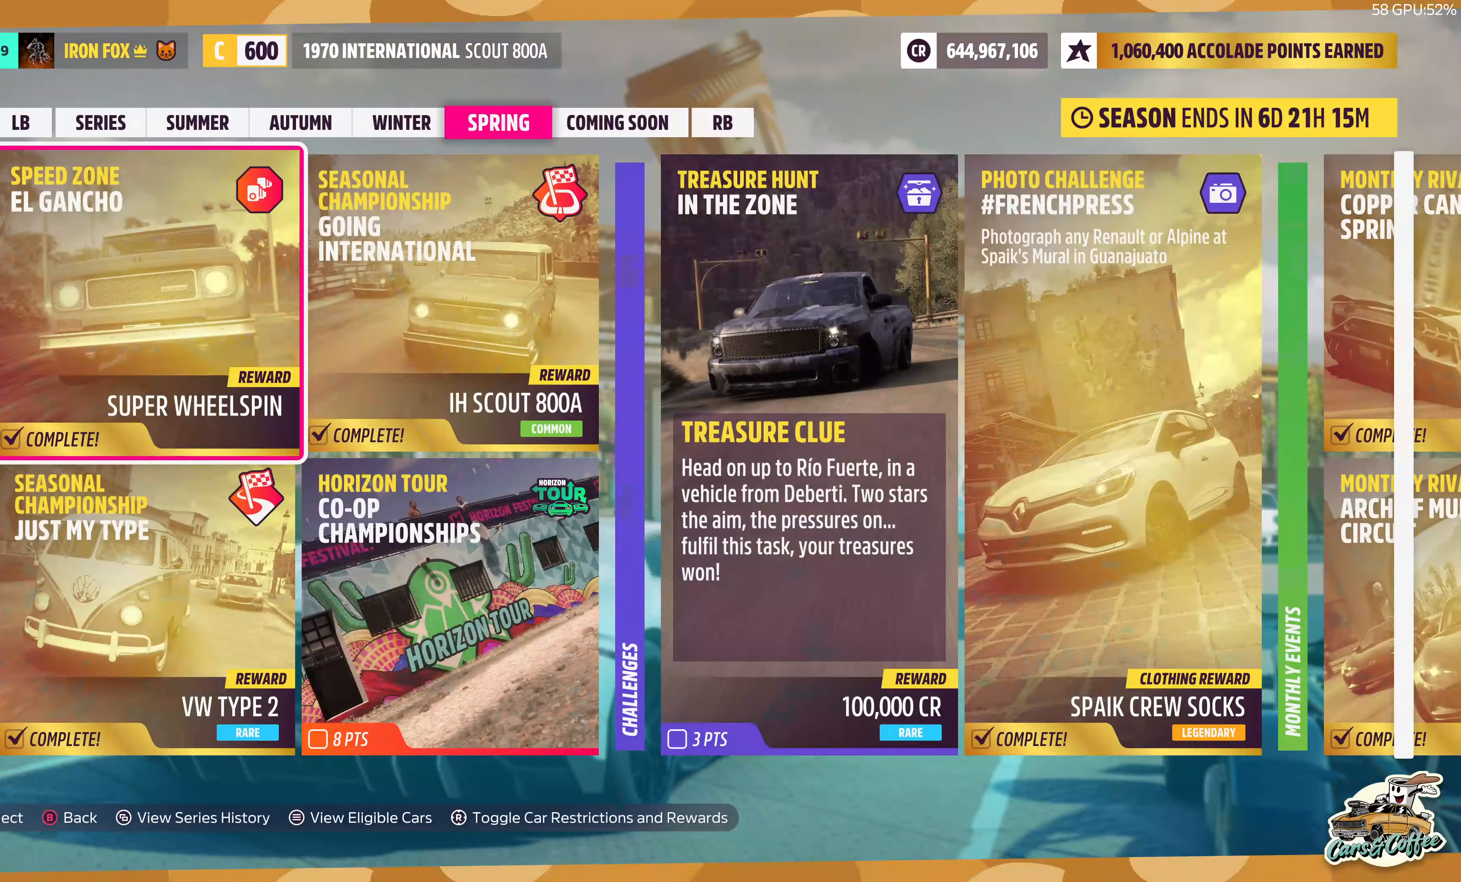
{"buttons": [], "left_stick": "center", "right_stick": "center", "events": []}
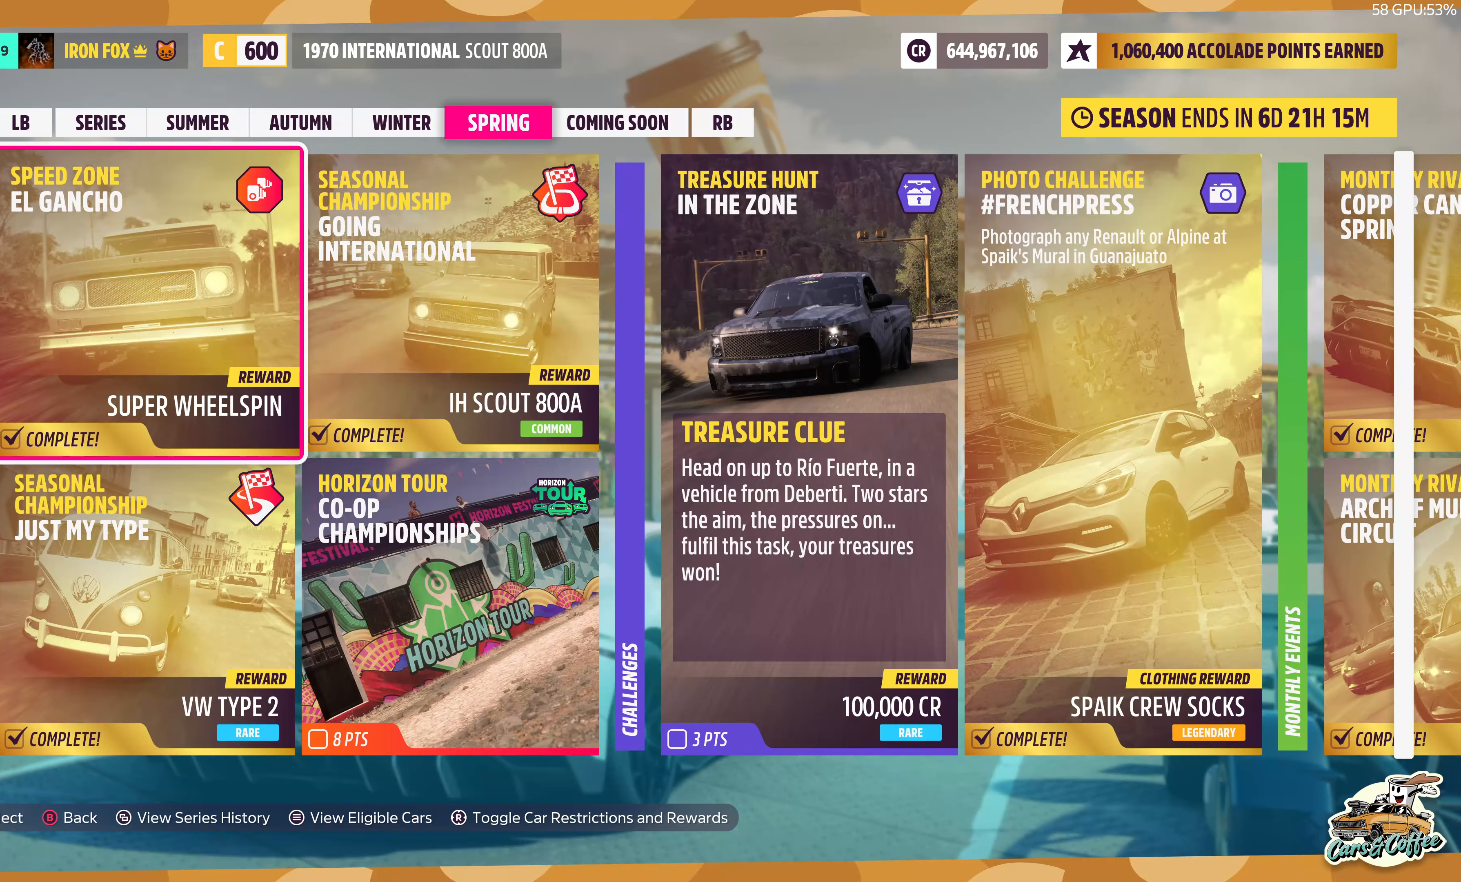
{"buttons": [], "left_stick": "center", "right_stick": "center", "events": [[167, "DPAD_LEFT", "down"], [284, "DPAD_LEFT", "up"]]}
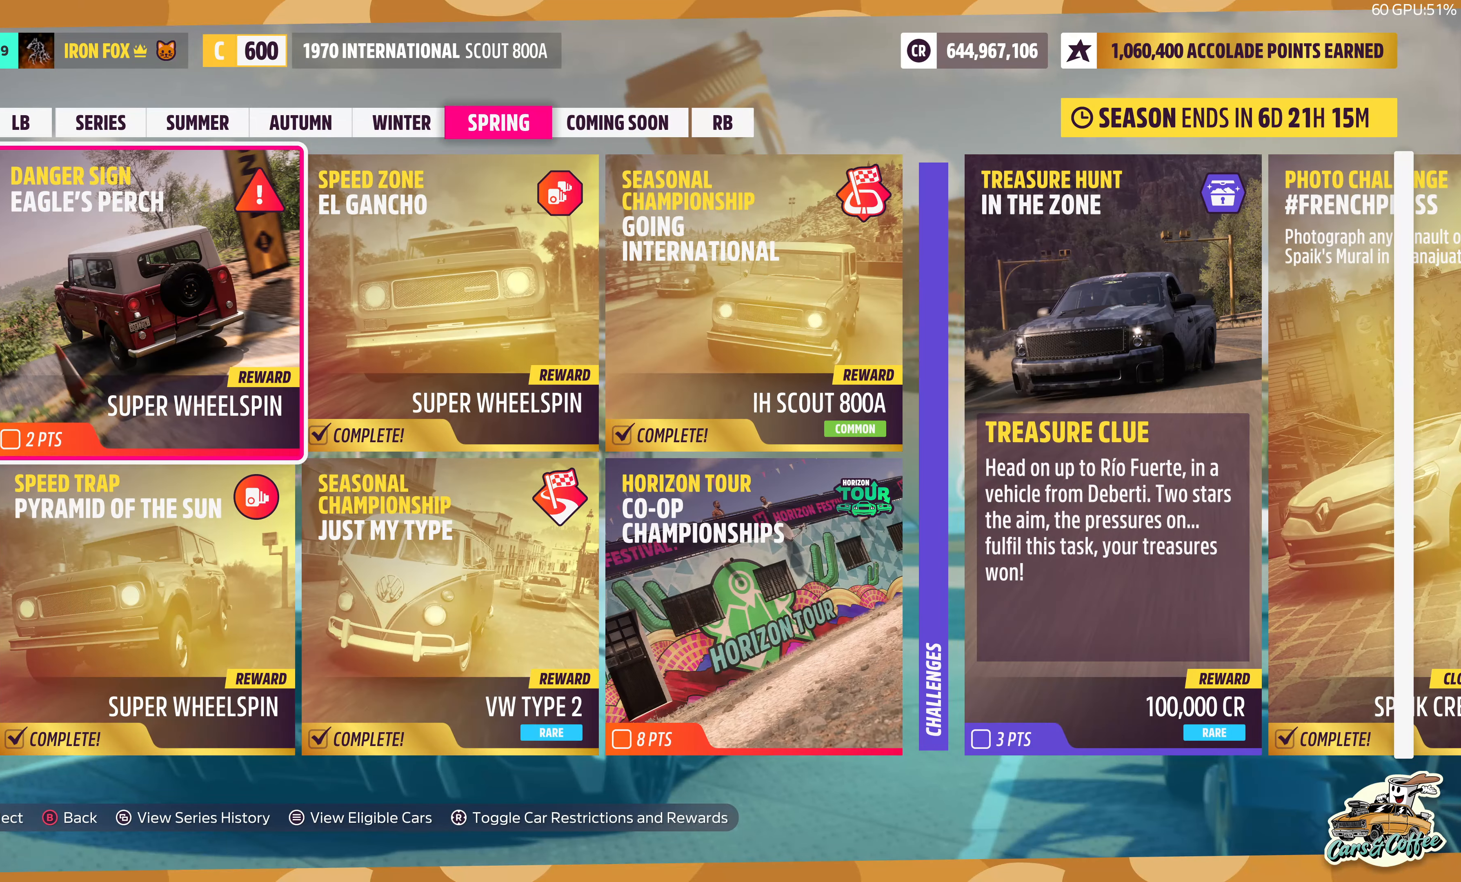
{"buttons": [], "left_stick": "center", "right_stick": "center", "events": [[350, "CROSS", "down"], [484, "CROSS", "up"]]}
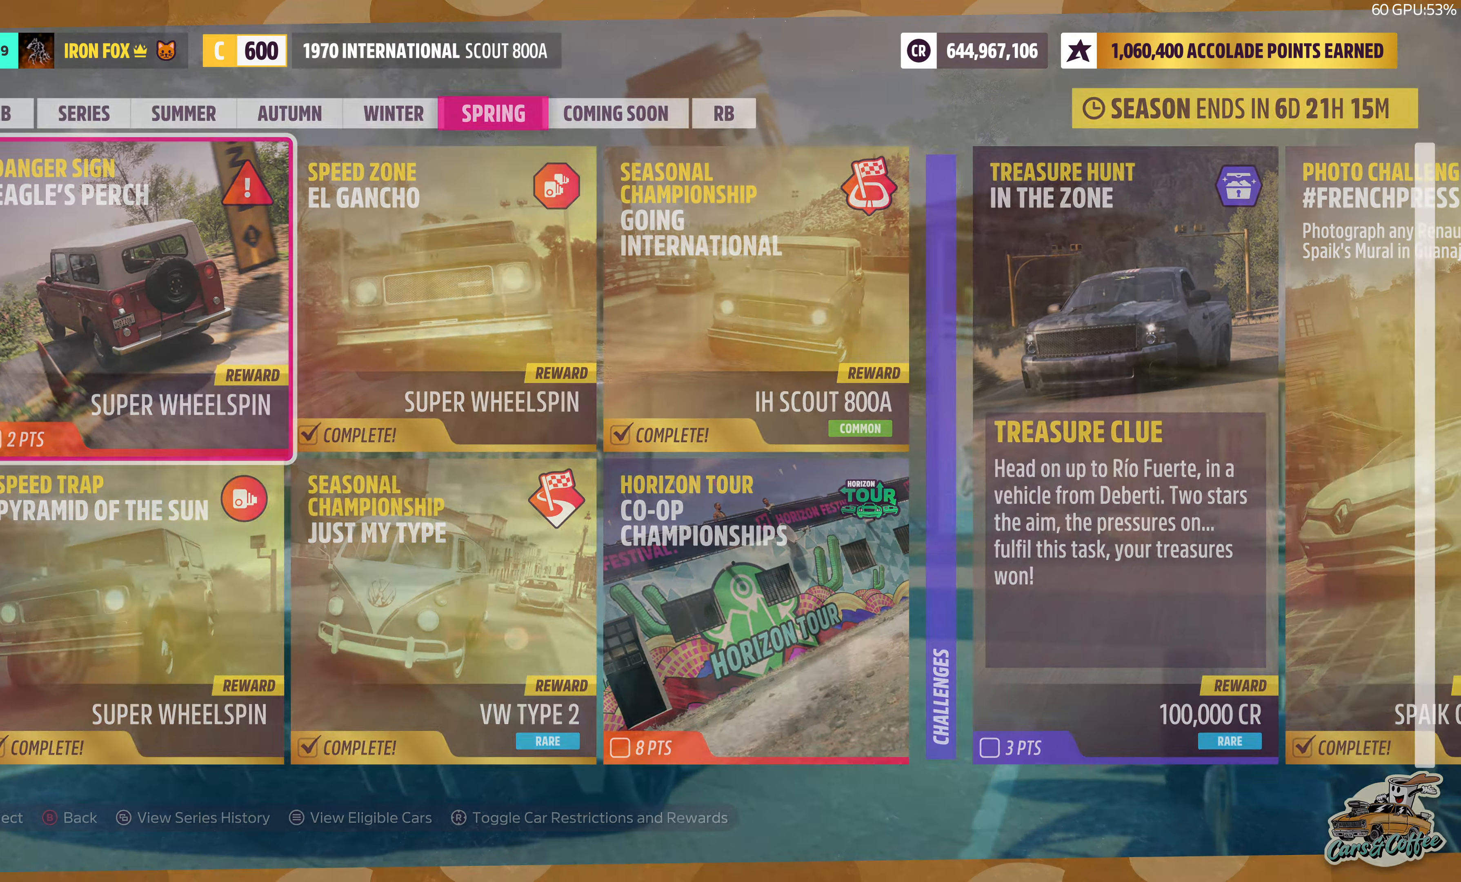
{"buttons": [], "left_stick": "center", "right_stick": "center", "events": []}
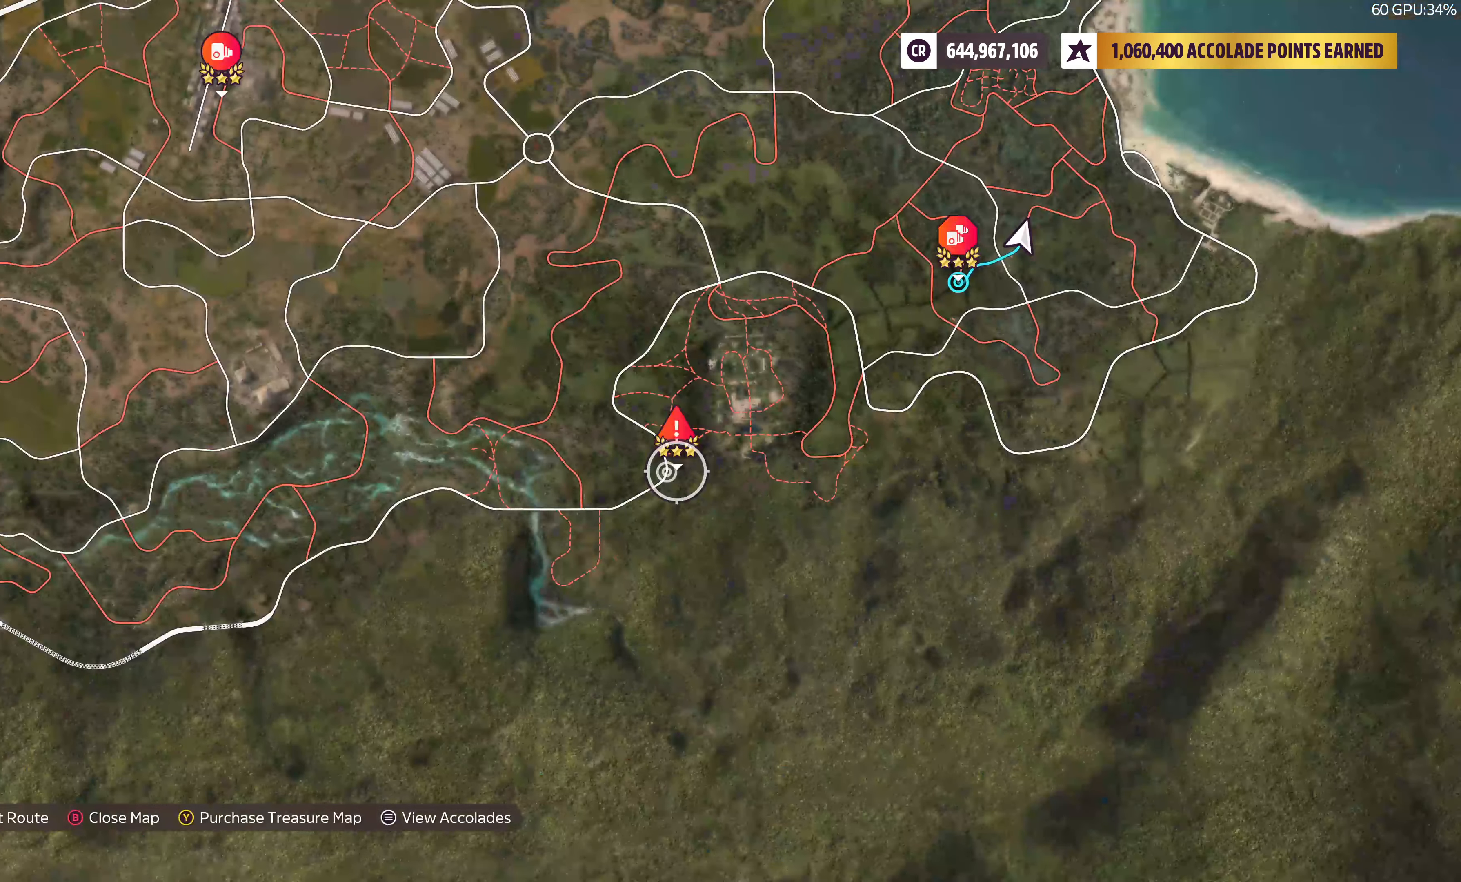
{"buttons": ["CROSS"], "left_stick": "center", "right_stick": "center", "events": [[134, "left_stick", "up"], [217, "left_stick", "center"], [484, "CROSS", "down"]]}
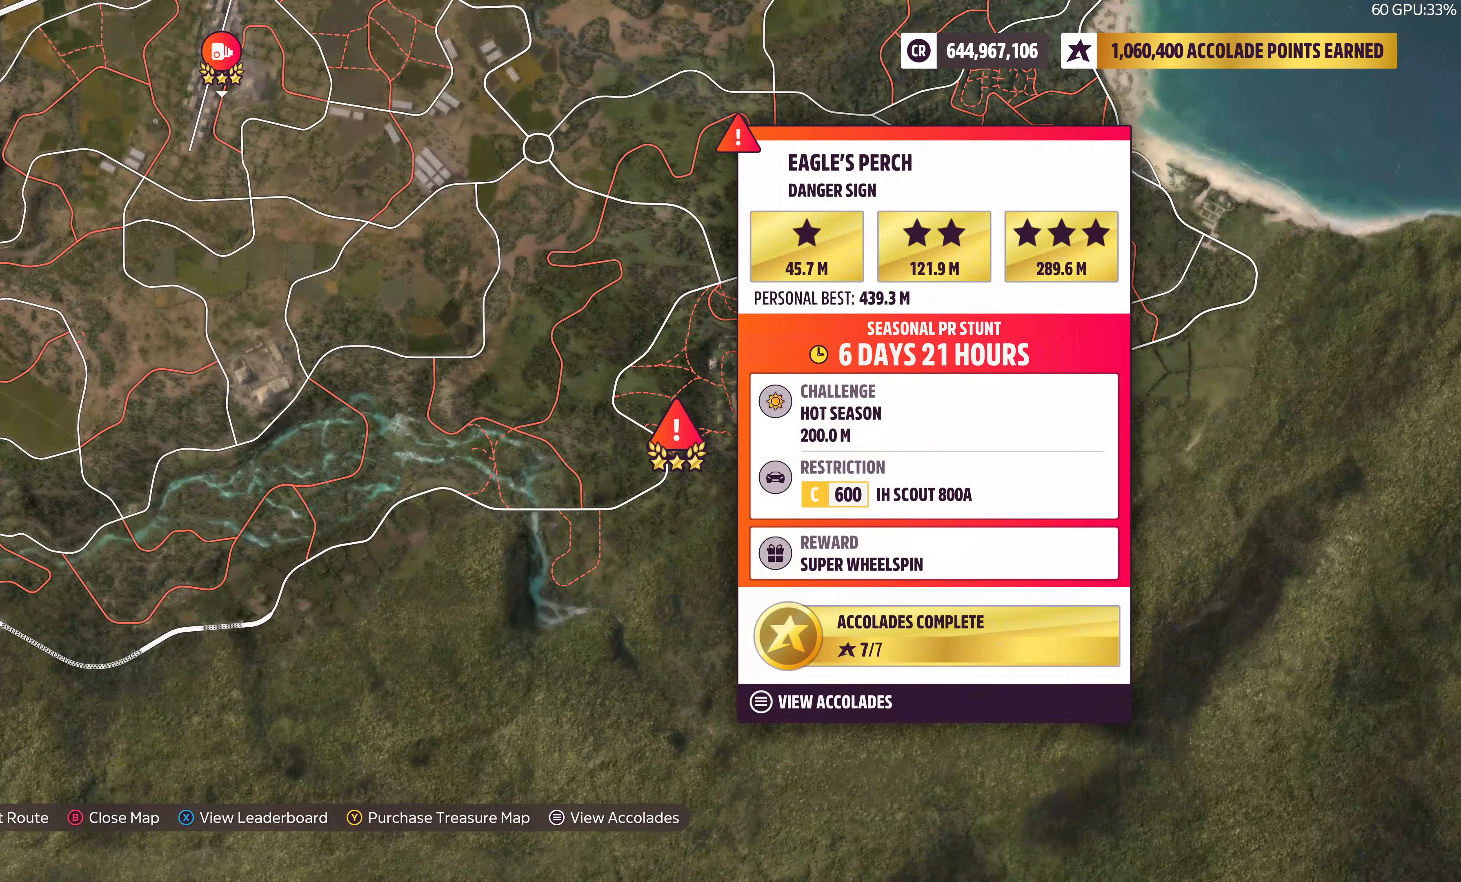
{"buttons": [], "left_stick": "center", "right_stick": "center", "events": [[150, "CROSS", "up"]]}
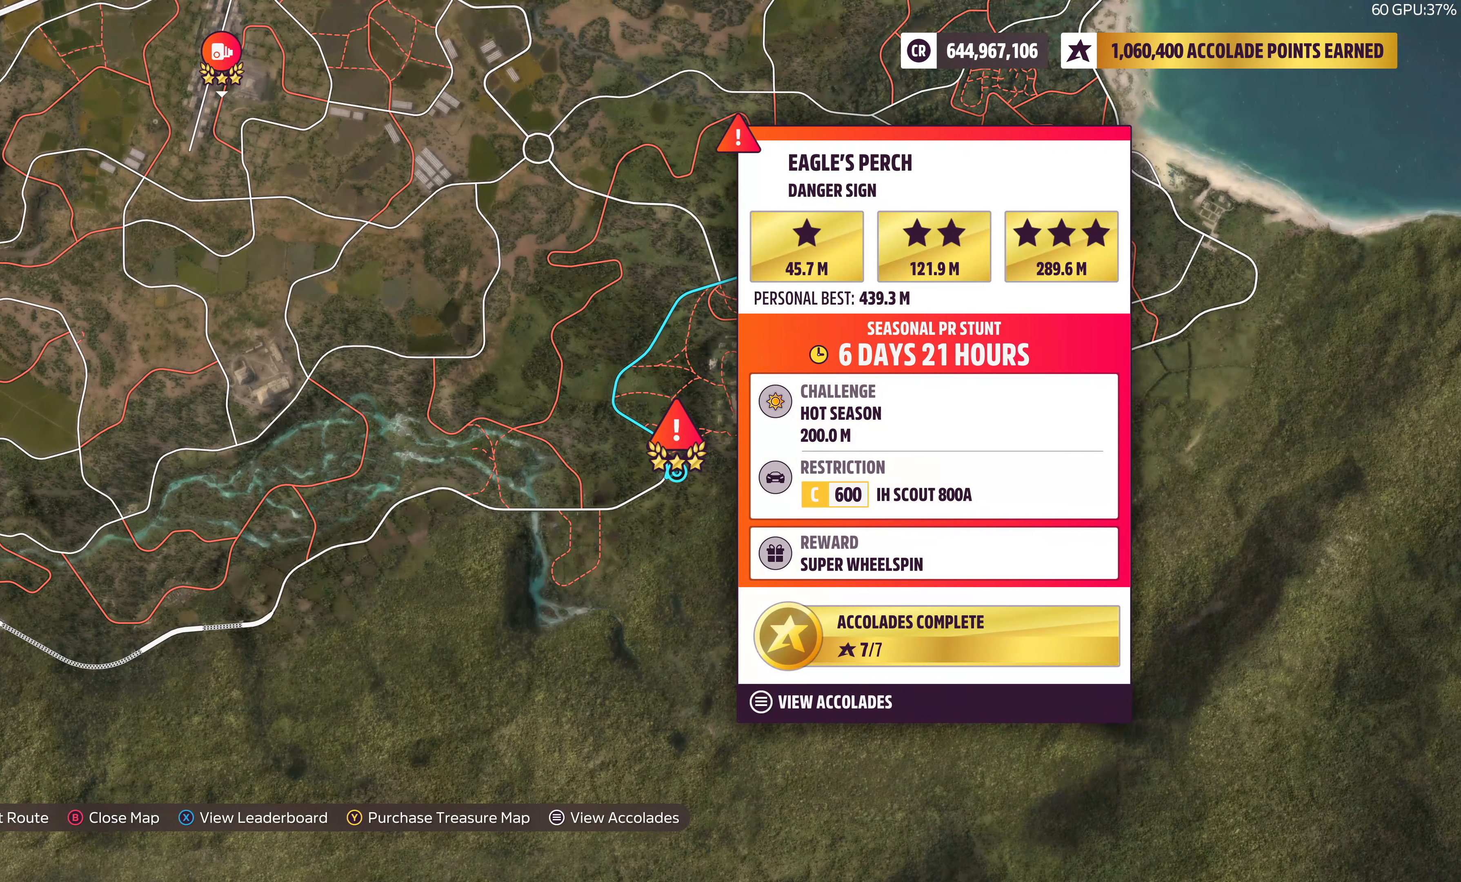
{"buttons": [], "left_stick": "center", "right_stick": "center", "events": [[84, "CIRCLE", "down"], [217, "CIRCLE", "up"]]}
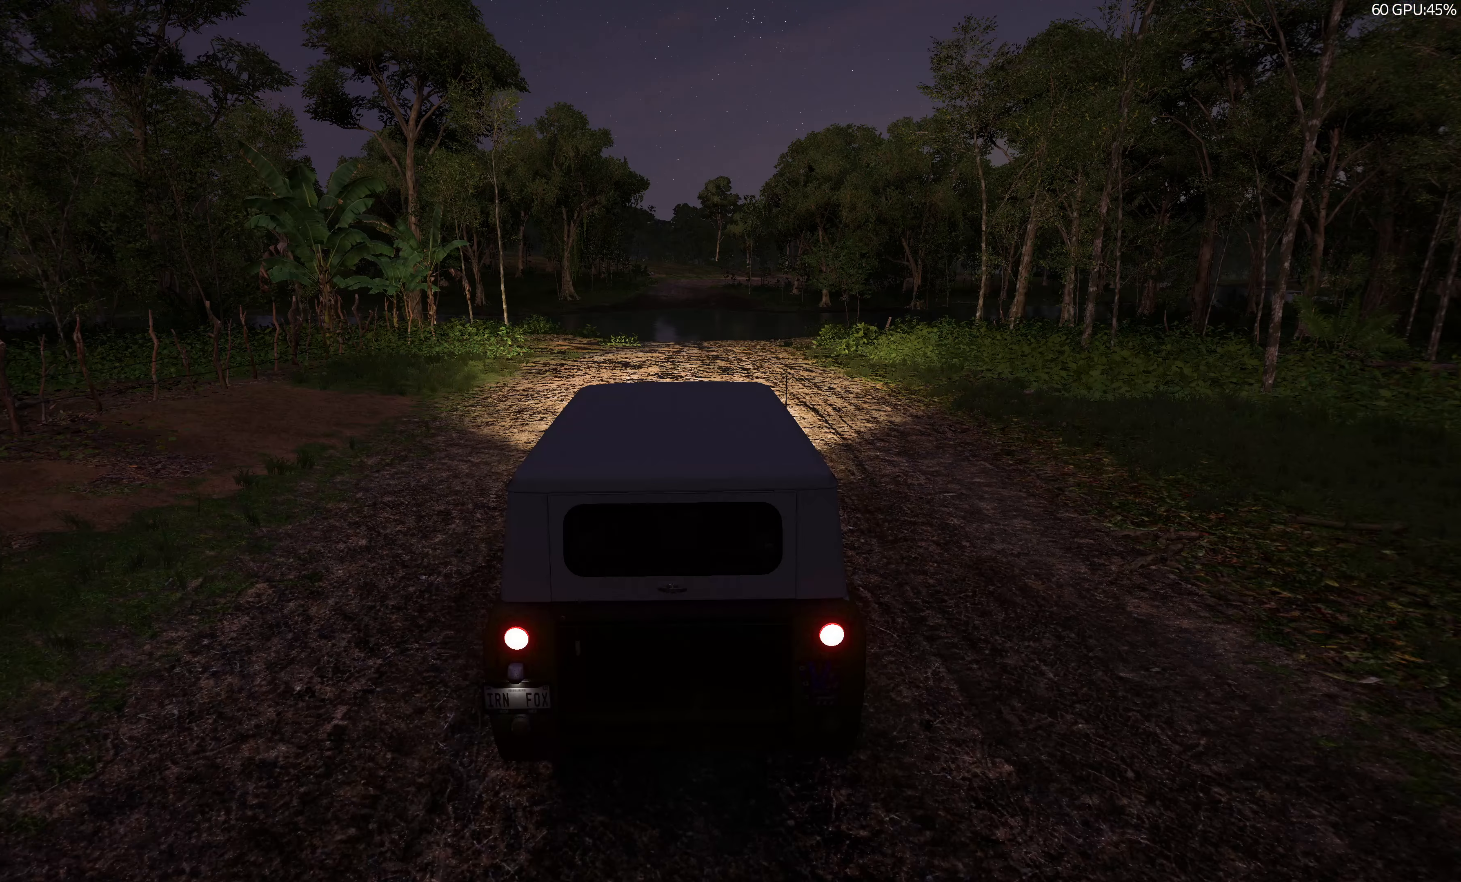
{"buttons": [], "left_stick": "center", "right_stick": "up", "events": [[200, "right_stick", "up"]]}
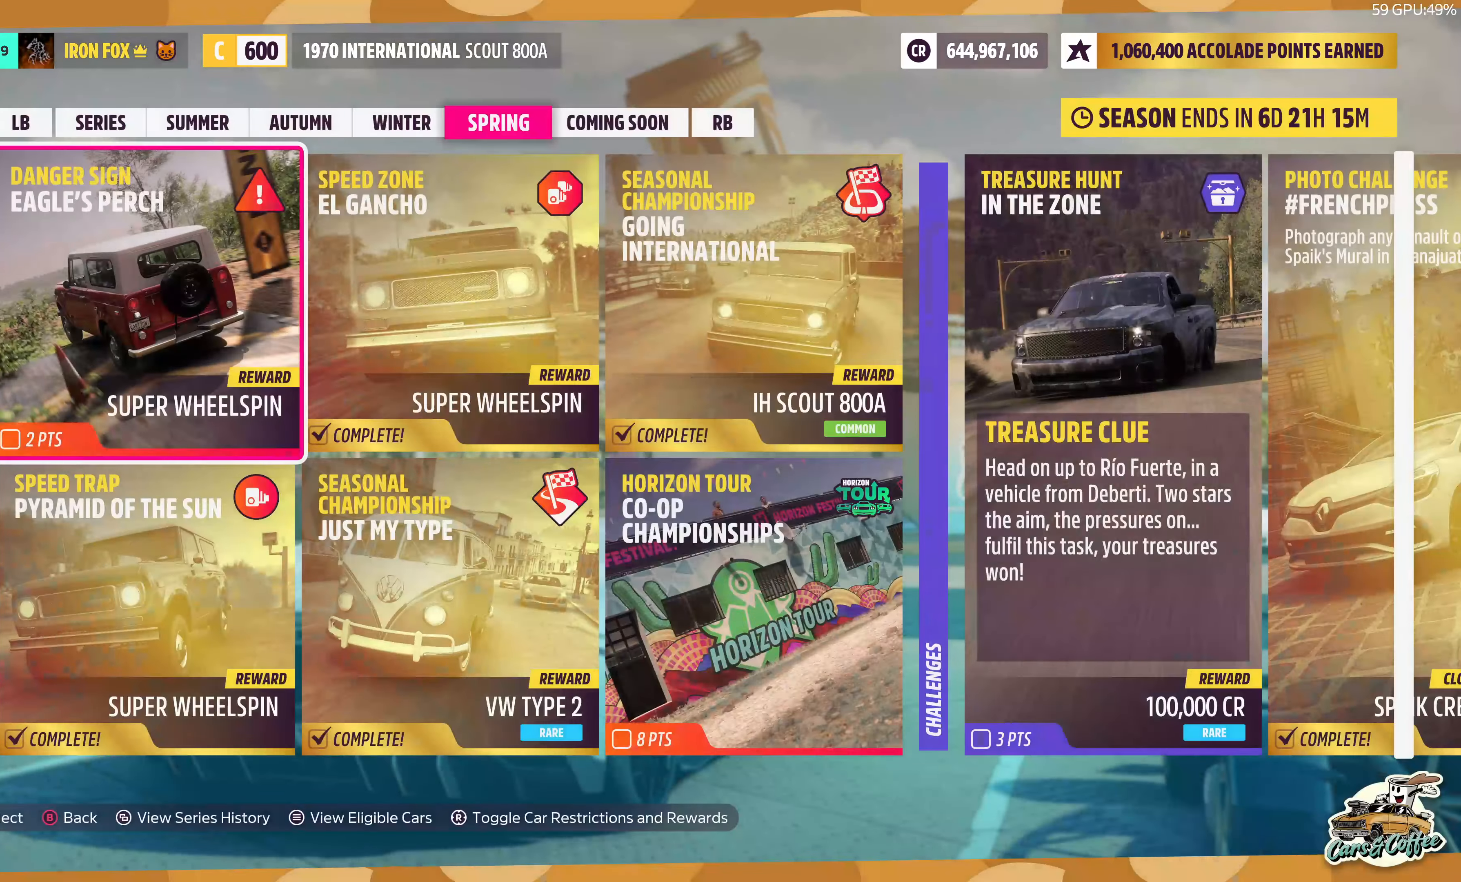
{"buttons": [], "left_stick": "center", "right_stick": "center", "events": [[250, "right_stick", "center"]]}
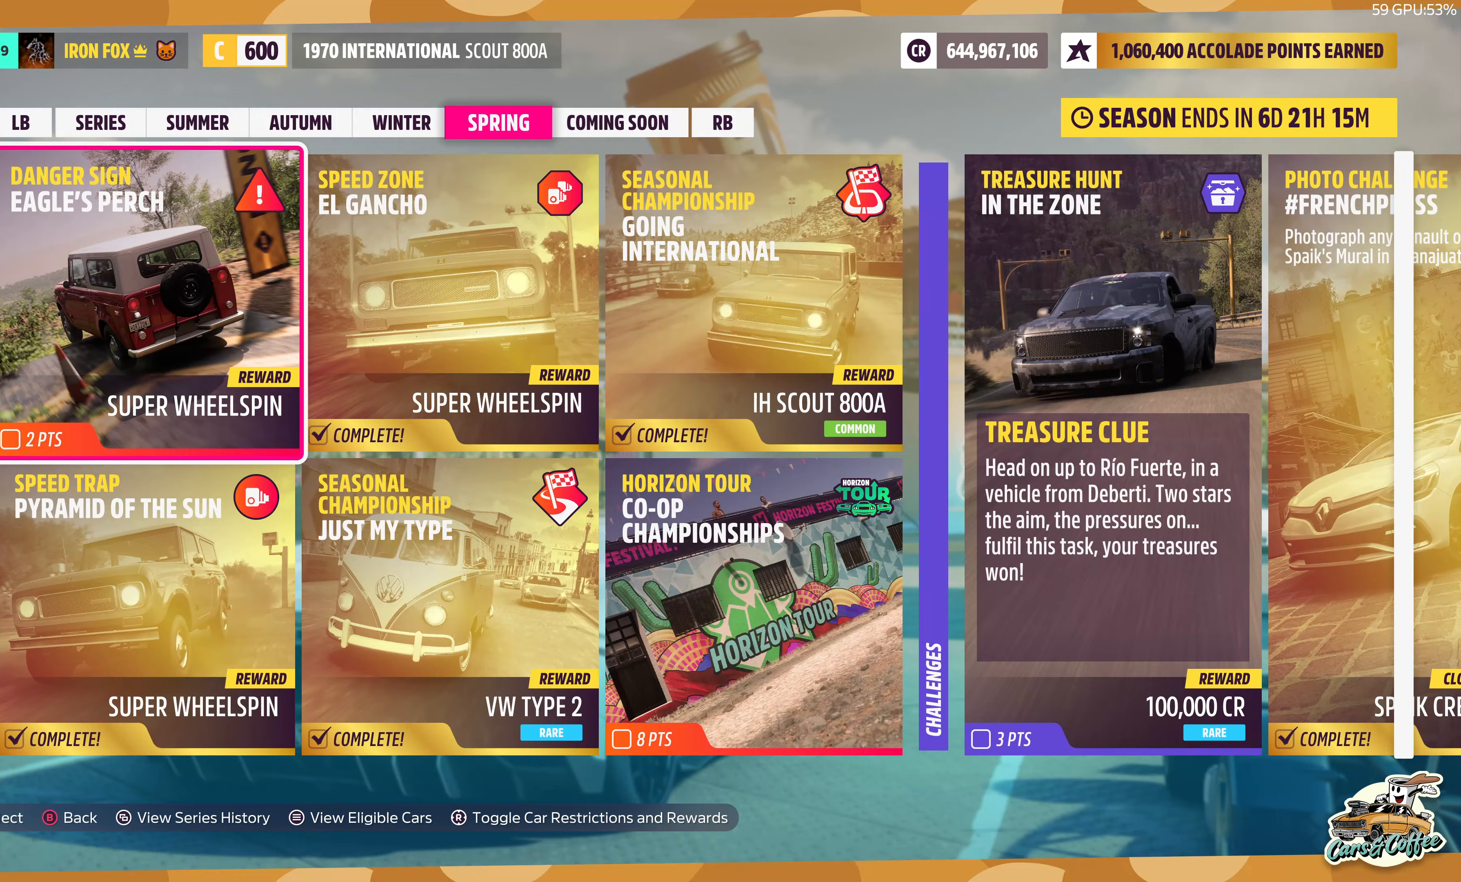
{"buttons": [], "left_stick": "center", "right_stick": "center", "events": [[133, "CIRCLE", "down"], [250, "CIRCLE", "up"]]}
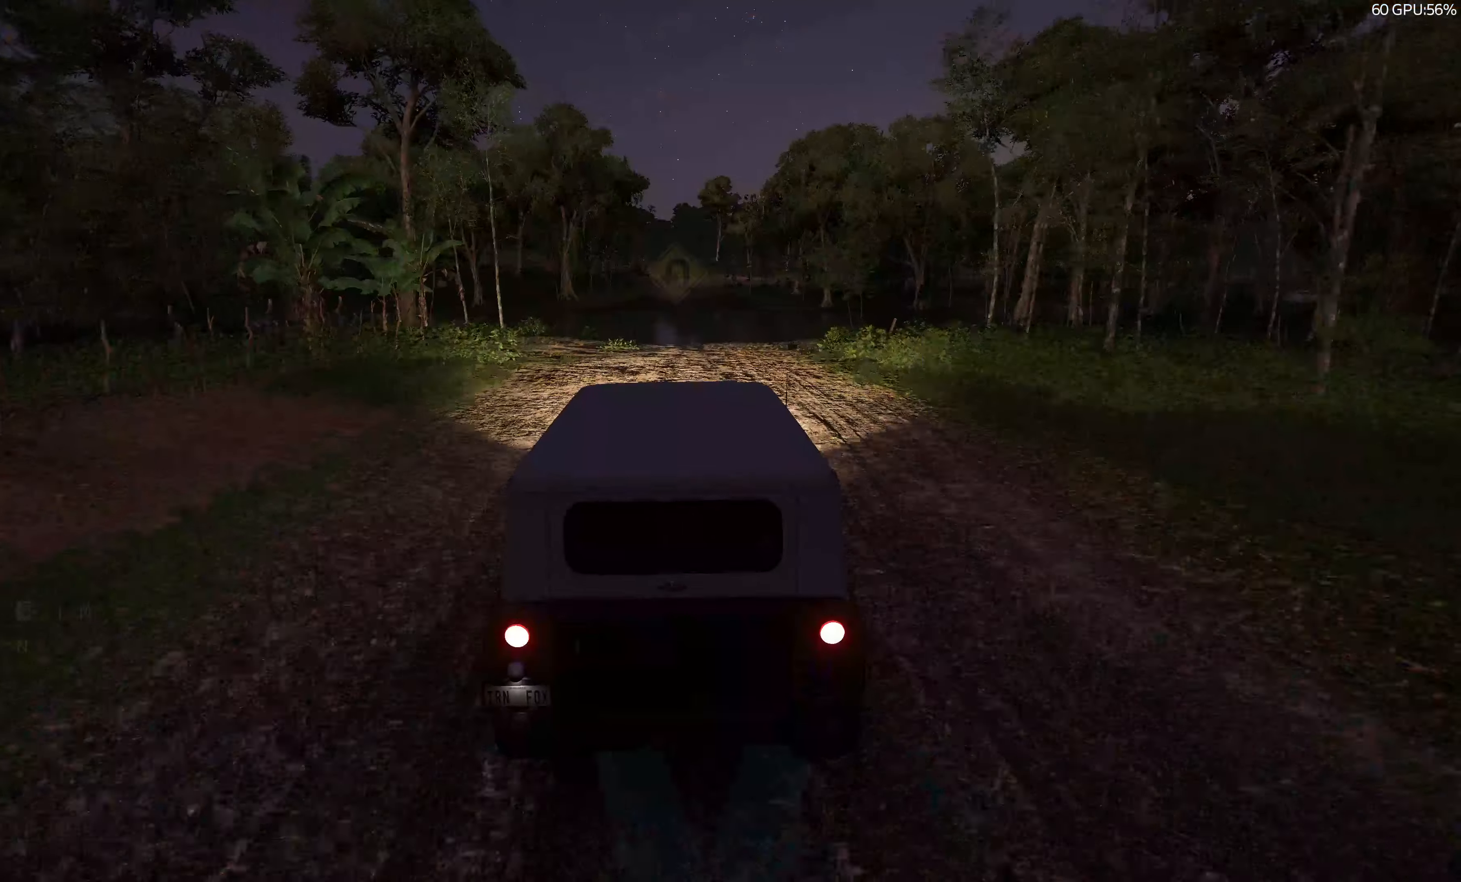
{"buttons": [], "left_stick": "center", "right_stick": "center", "events": []}
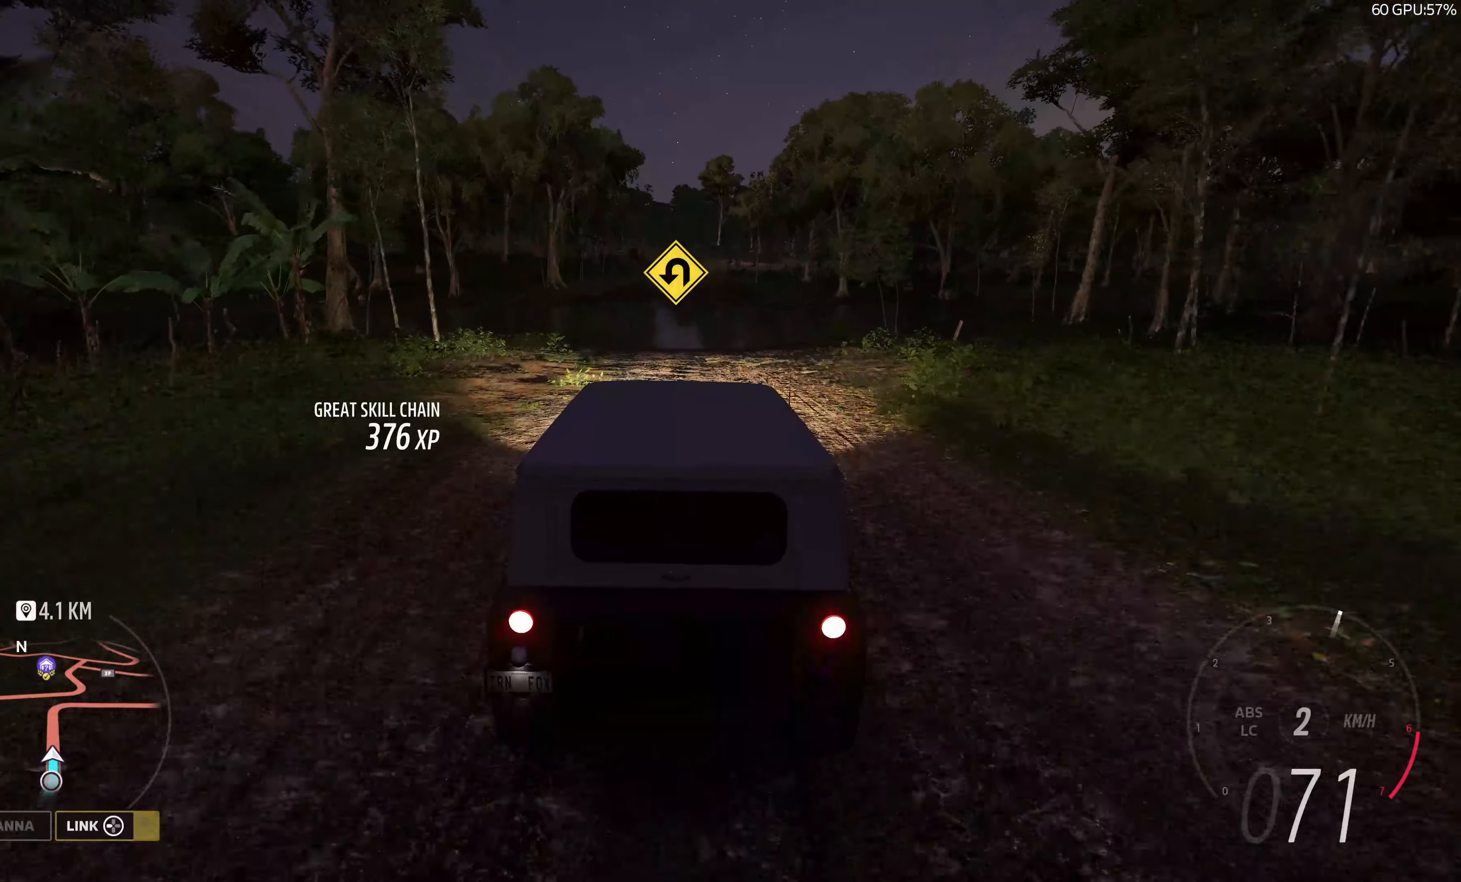
{"buttons": [], "left_stick": "down-left", "right_stick": "center", "events": [[100, "SELECT", "down"], [216, "SELECT", "up"], [466, "left_stick", "down-left"]]}
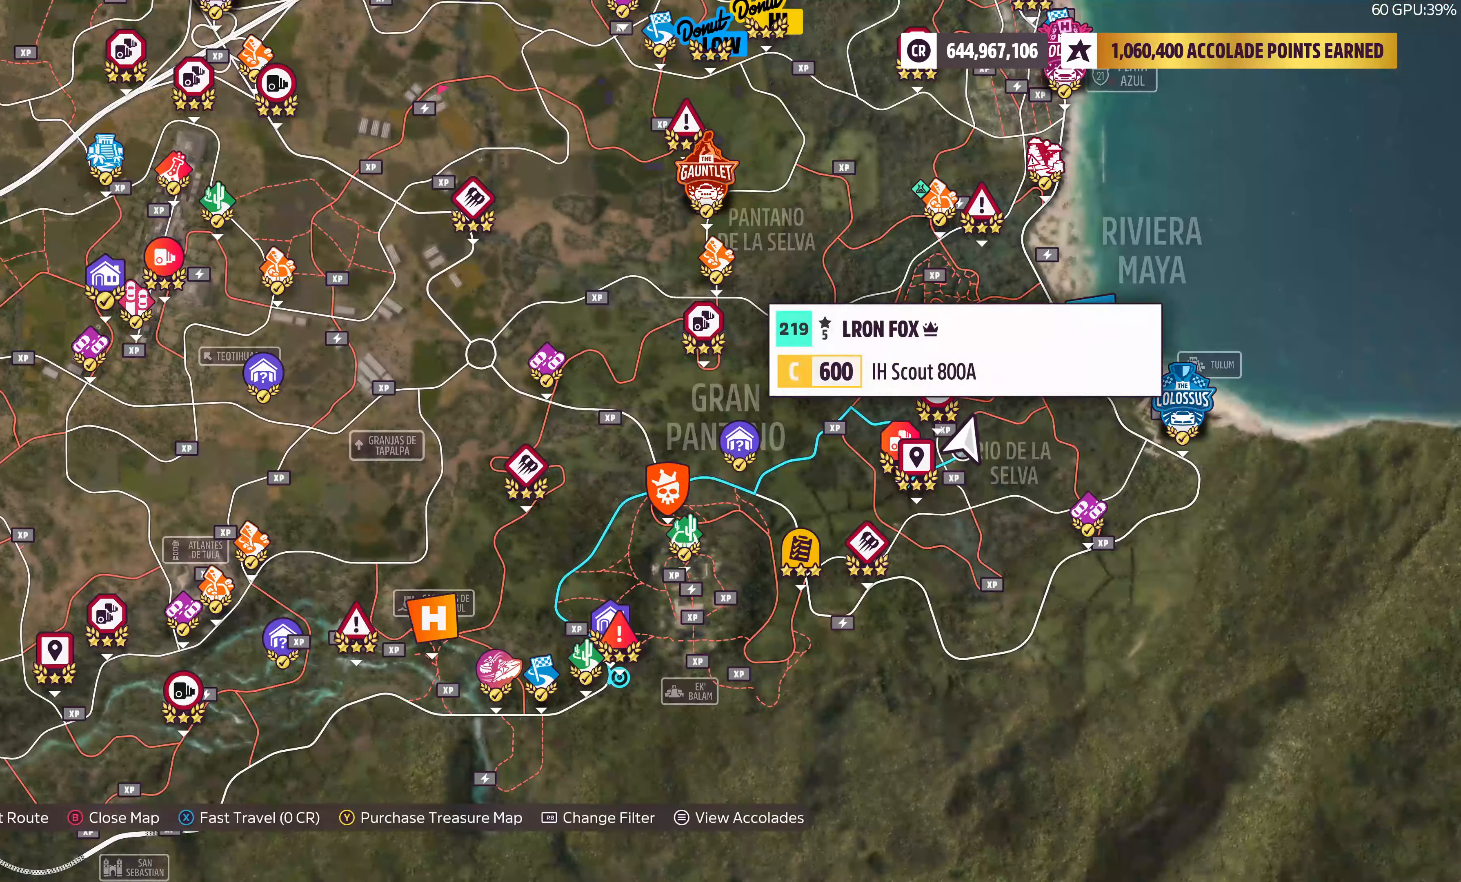
{"buttons": [], "left_stick": "center", "right_stick": "center", "events": [[483, "left_stick", "center"]]}
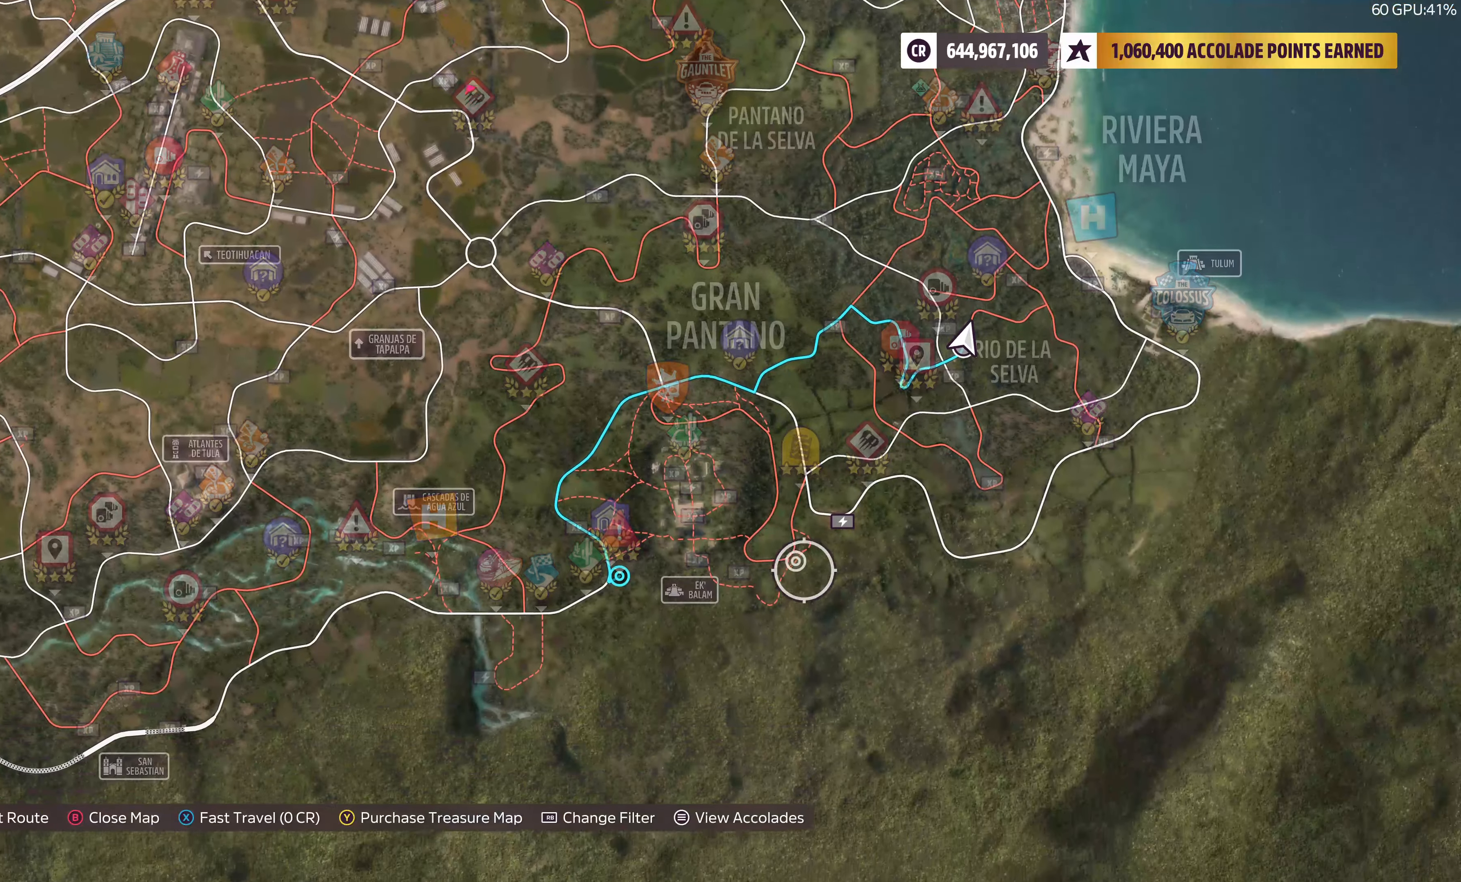
{"buttons": ["R2"], "left_stick": "left", "right_stick": "center", "events": [[266, "R2", "down"], [300, "left_stick", "left"]]}
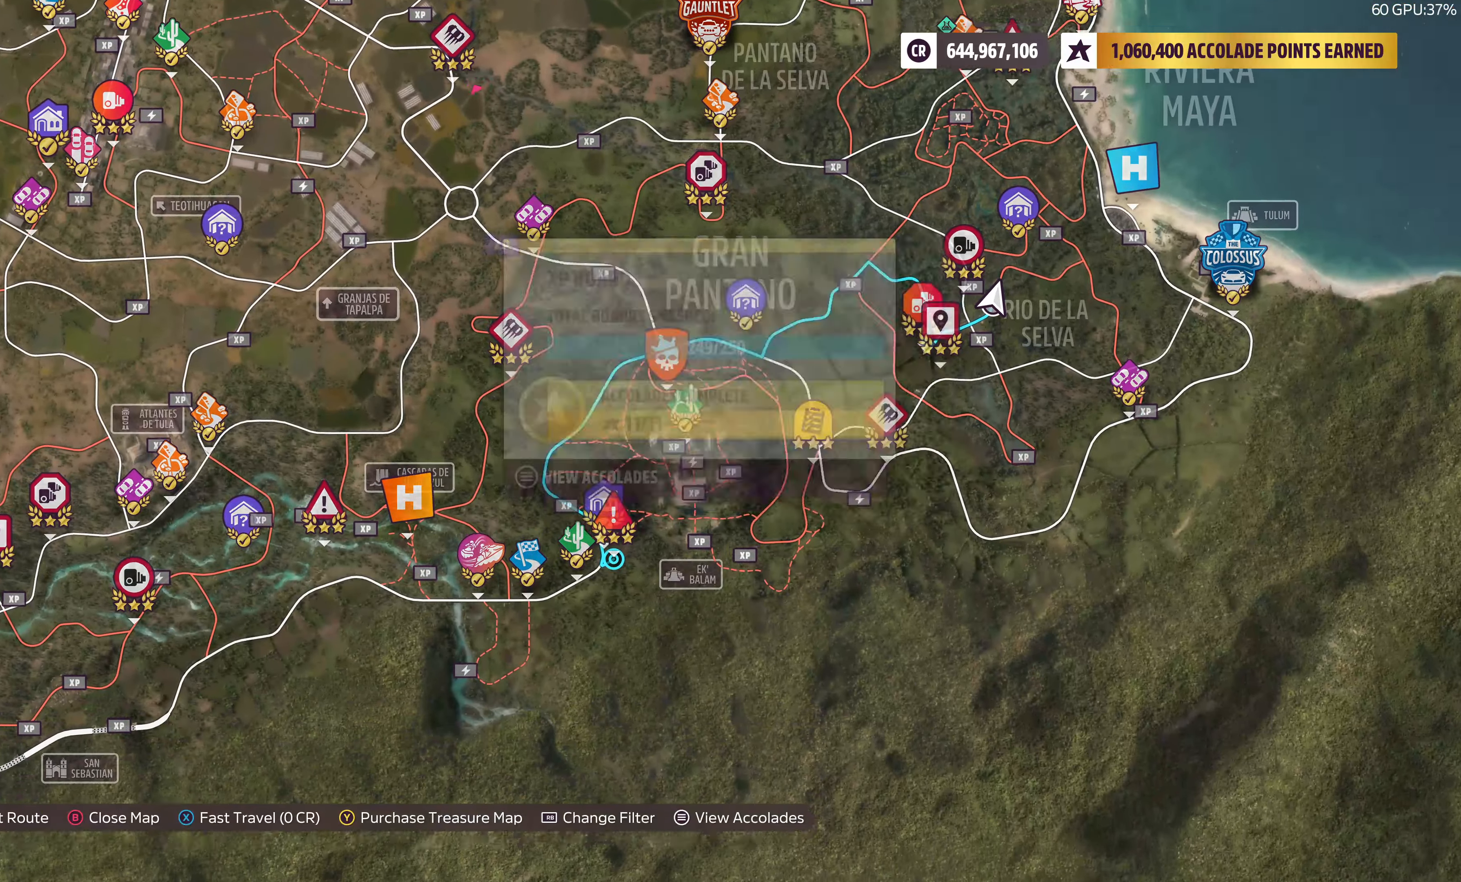
{"buttons": [], "left_stick": "left", "right_stick": "center", "events": [[133, "left_stick", "center"], [150, "R2", "up"], [333, "left_stick", "up-right"], [400, "left_stick", "center"], [483, "left_stick", "left"]]}